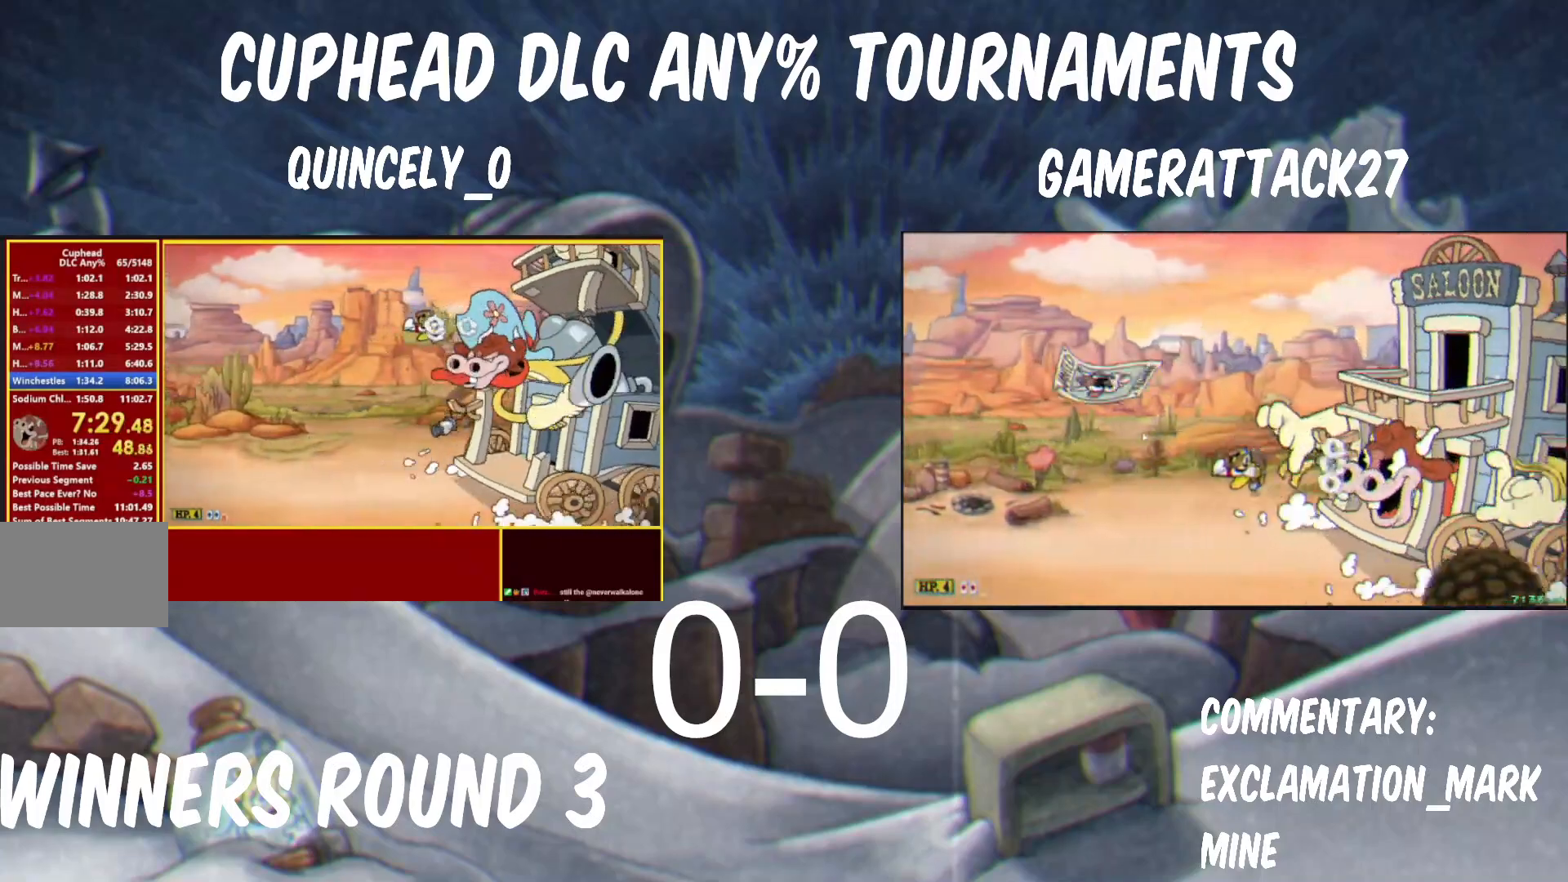
Gameplay with a controller (Nintendo layout); each line is a JSON object with the inputs held at the frame after it. "events" lists button and stick changes between this image and that frame as [ms after this image, input, new state], when the widget could be followed in between. Not read: R3 right_stick.
{"buttons": ["Y"], "left_stick": "center", "events": [[233, "left_stick", "center"], [417, "Y", "up"], [433, "A", "down"], [483, "A", "up"], [483, "Y", "down"]]}
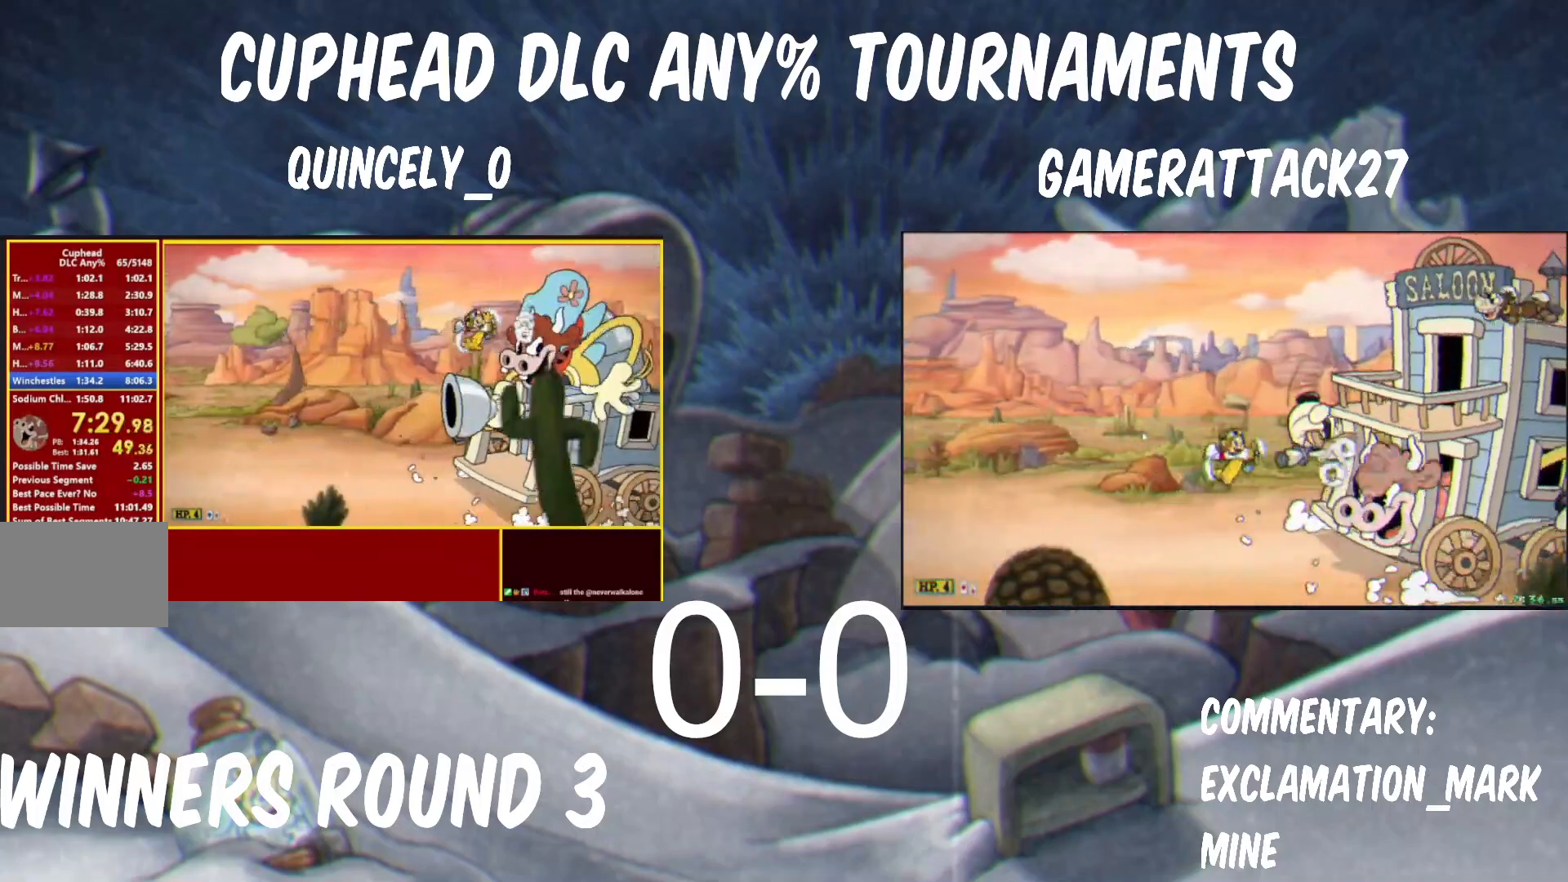
{"buttons": ["Y"], "left_stick": "up", "events": [[500, "left_stick", "up"]]}
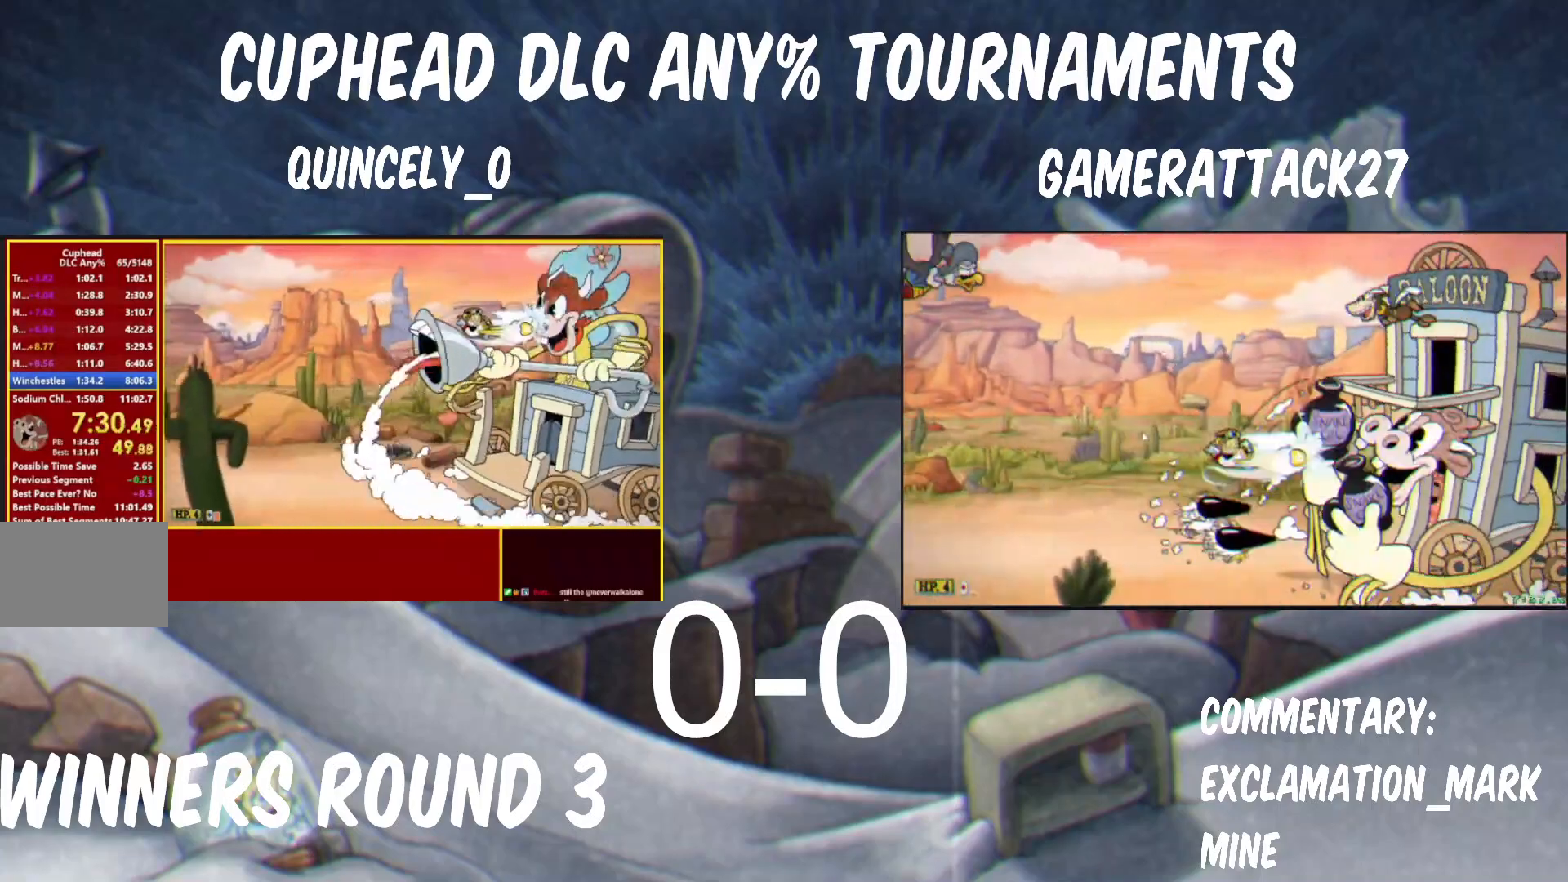
{"buttons": ["A", "R2"], "left_stick": "up-left", "events": [[83, "left_stick", "center"], [433, "left_stick", "up-left"], [467, "A", "down"], [467, "R2", "down"], [467, "Y", "up"]]}
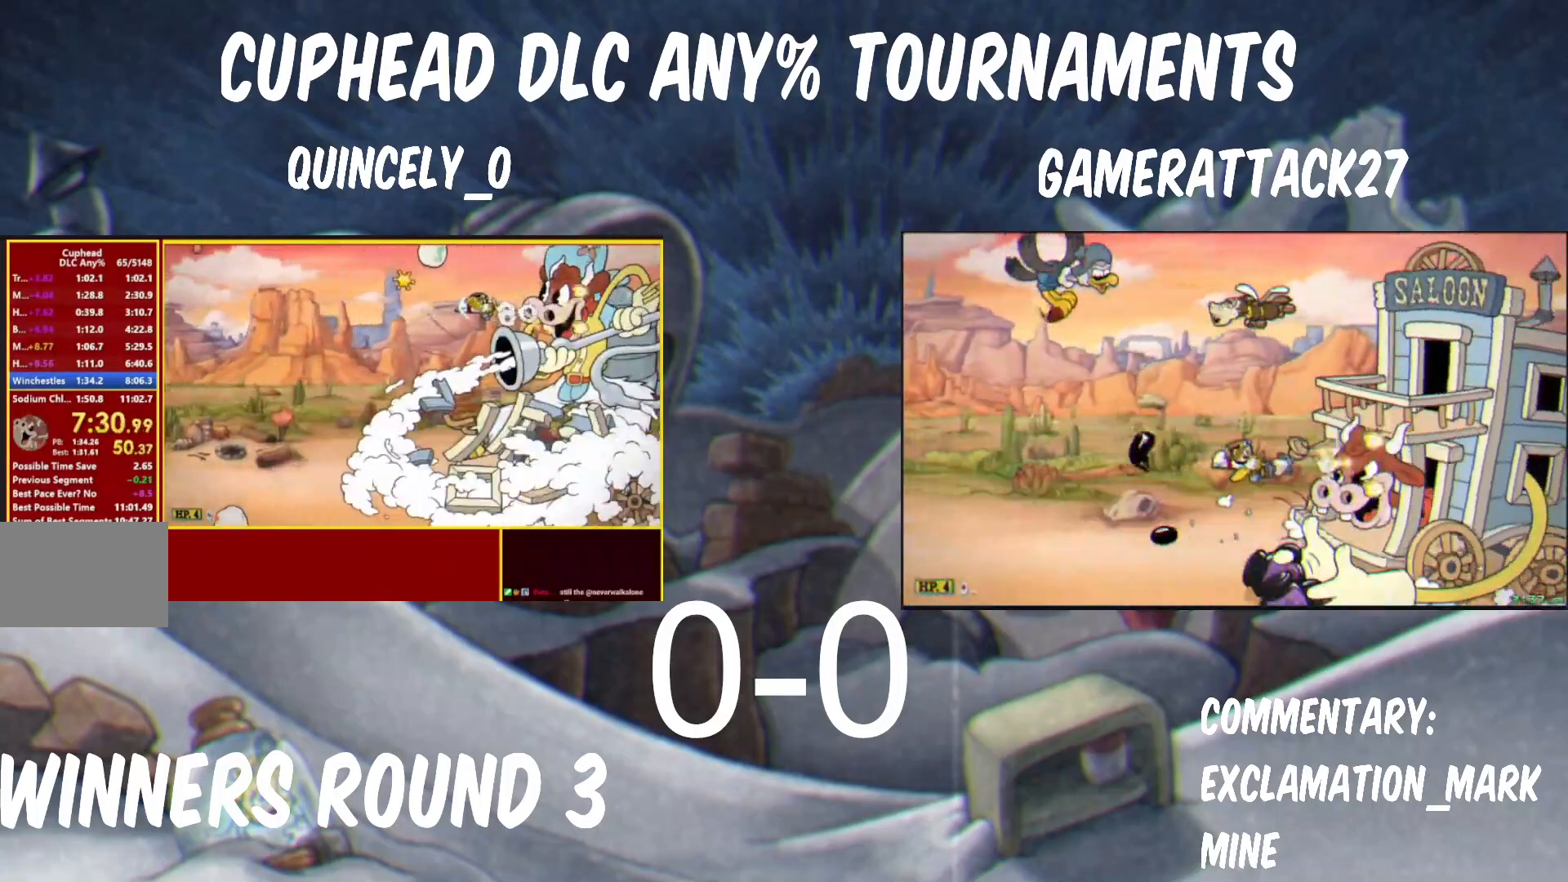
{"buttons": ["Y"], "left_stick": "center", "events": [[17, "R2", "up"], [33, "A", "up"], [33, "Y", "down"], [33, "left_stick", "center"]]}
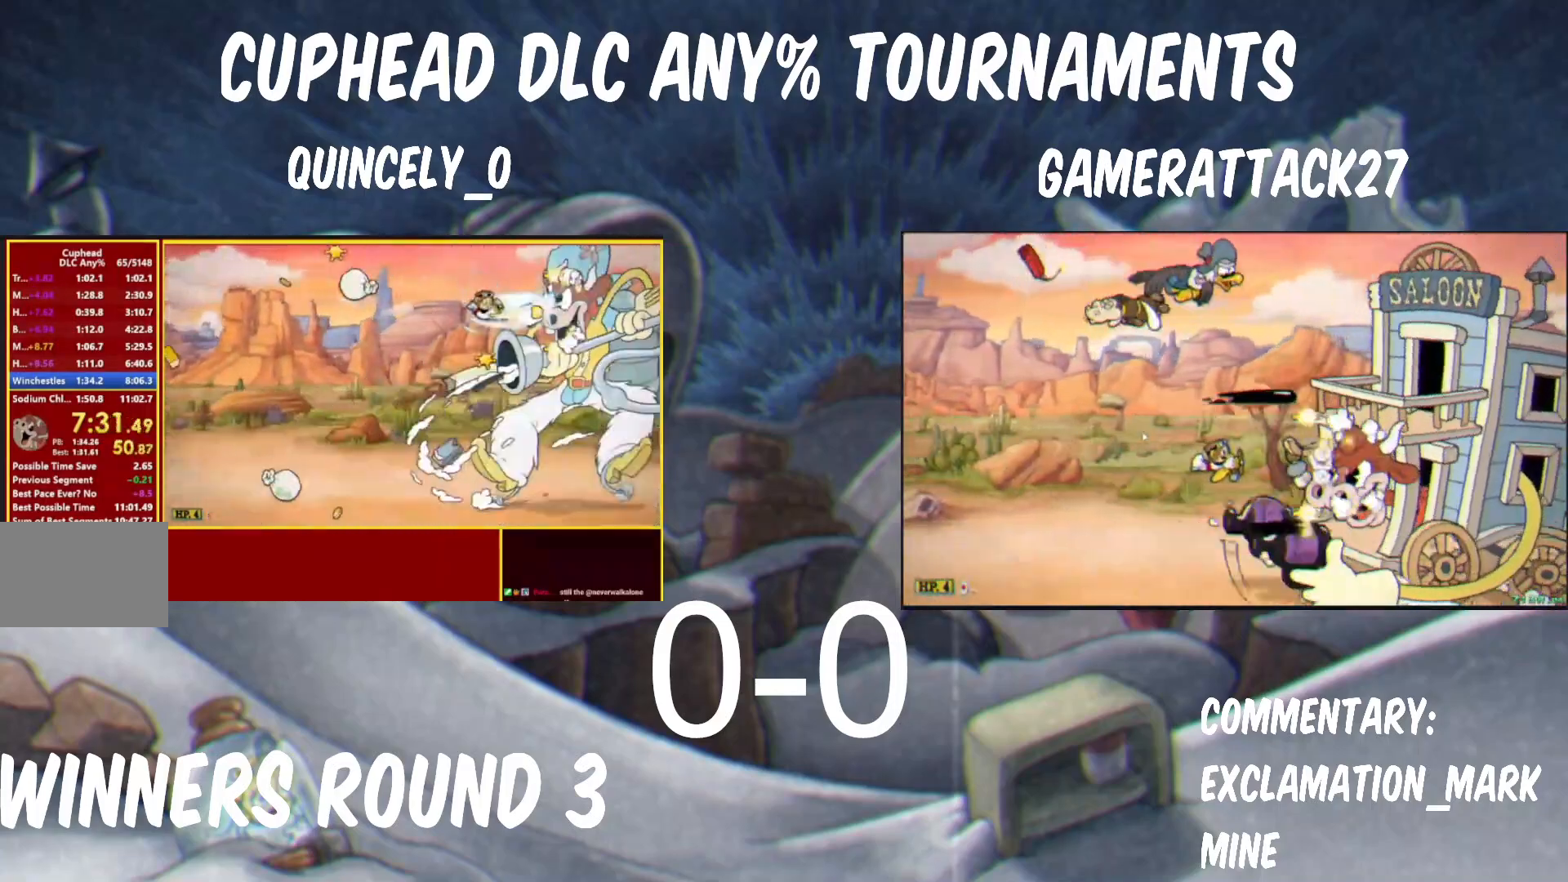
{"buttons": ["Y"], "left_stick": "up-left", "events": [[17, "left_stick", "up"], [150, "left_stick", "center"], [267, "left_stick", "up-left"], [350, "left_stick", "center"], [433, "left_stick", "up-left"]]}
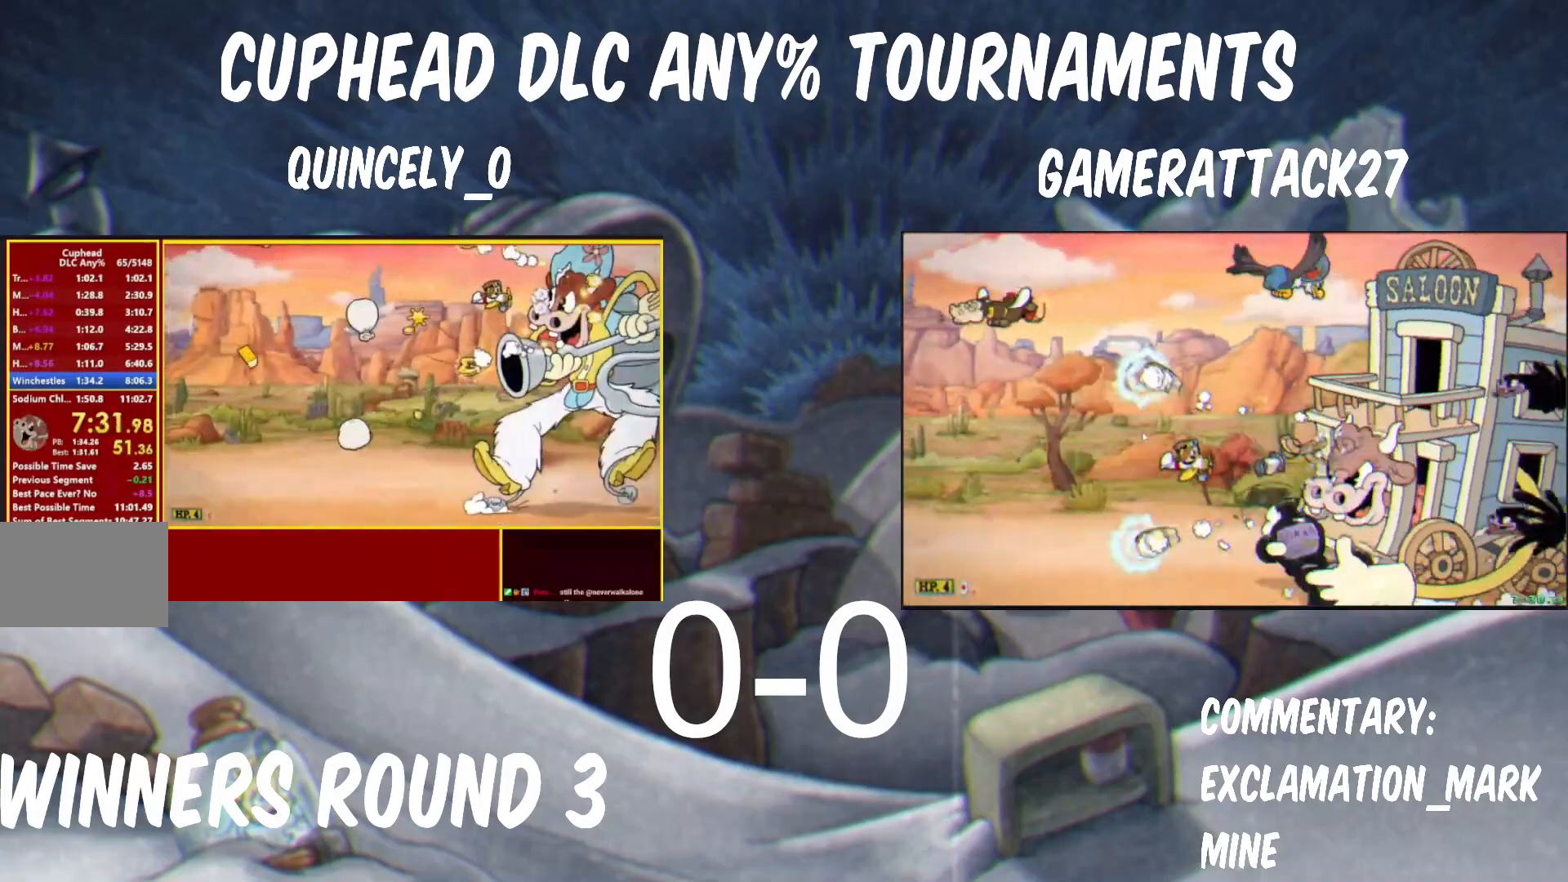
{"buttons": ["Y"], "left_stick": "up-left", "events": [[17, "left_stick", "center"], [217, "Y", "up"], [217, "left_stick", "up-left"], [233, "A", "down"], [283, "A", "up"], [283, "B", "down"], [300, "B", "up"], [300, "Y", "down"], [300, "left_stick", "center"], [500, "left_stick", "up-left"]]}
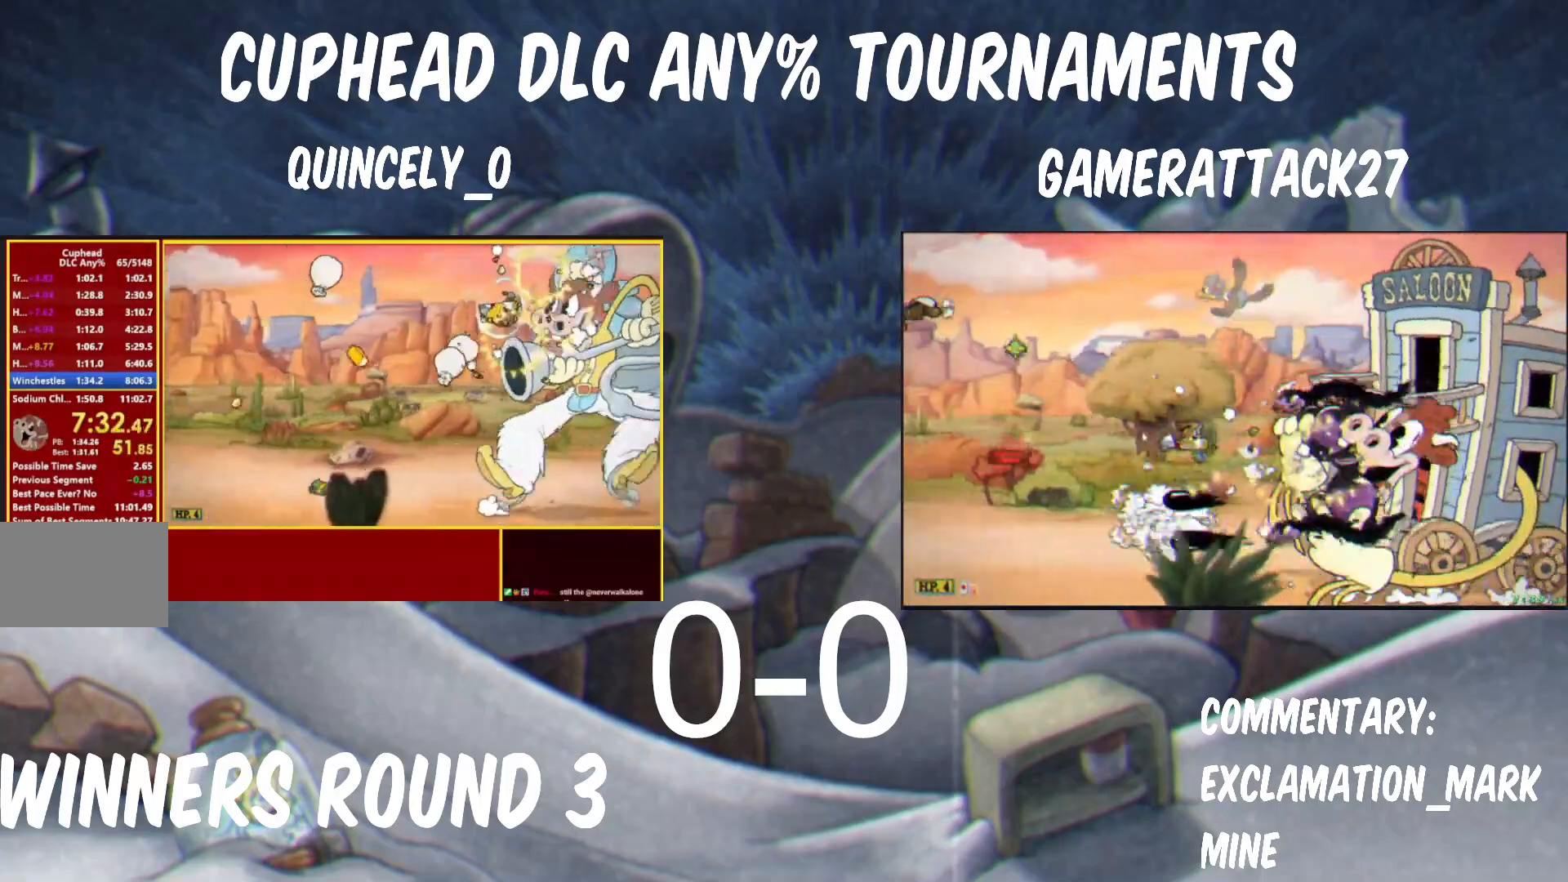
{"buttons": ["Y"], "left_stick": "up-left", "events": [[133, "left_stick", "center"], [233, "left_stick", "up-left"], [367, "left_stick", "center"], [450, "left_stick", "up-left"]]}
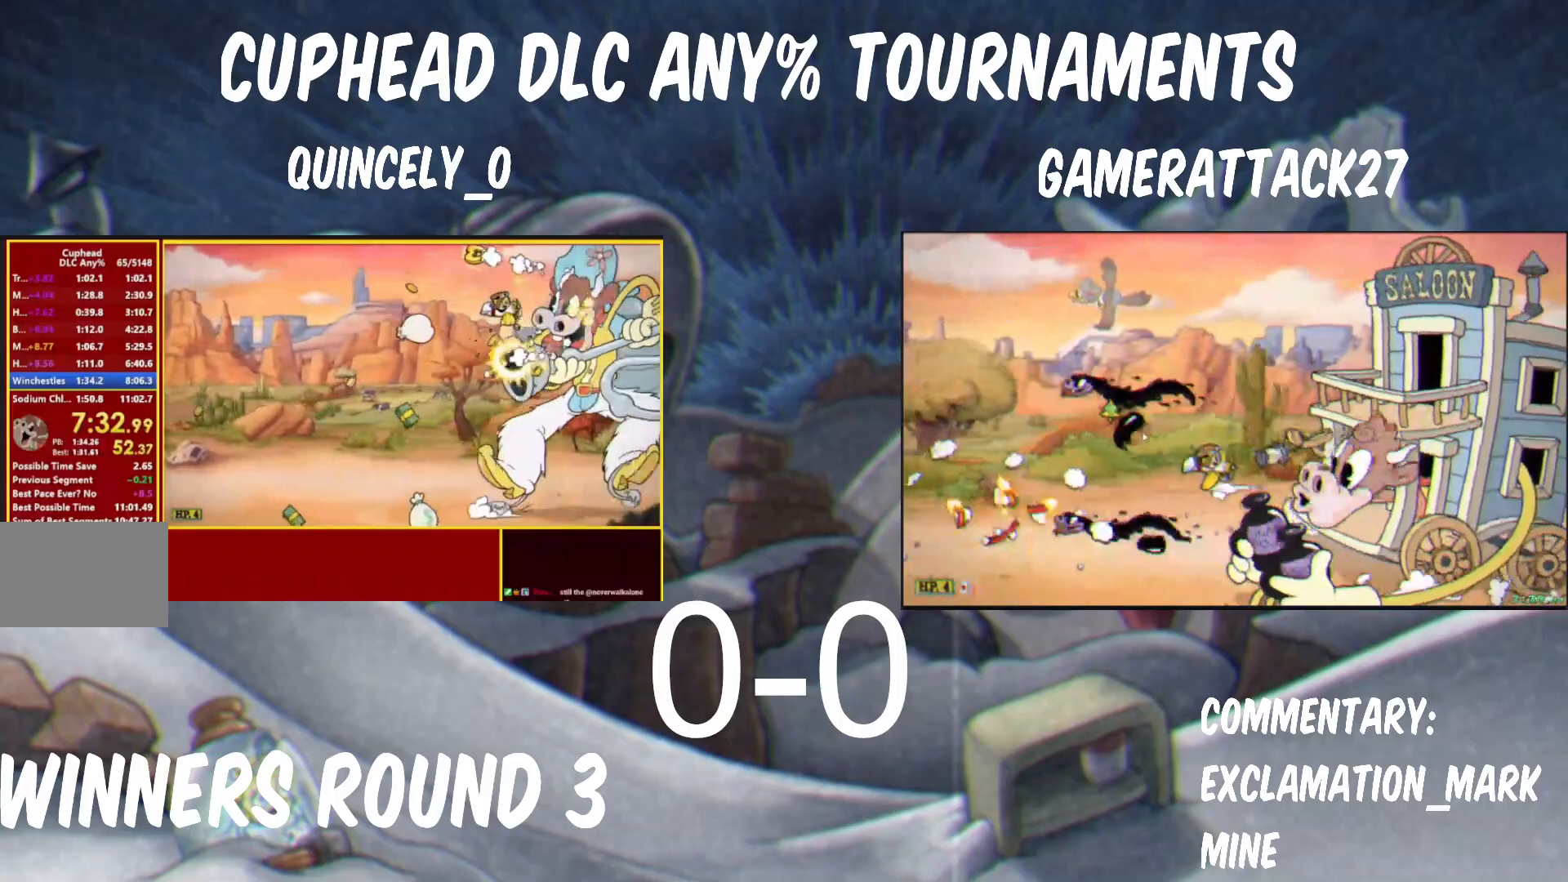
{"buttons": ["Y"], "left_stick": "center", "events": [[283, "left_stick", "center"], [367, "left_stick", "up-left"], [467, "left_stick", "center"]]}
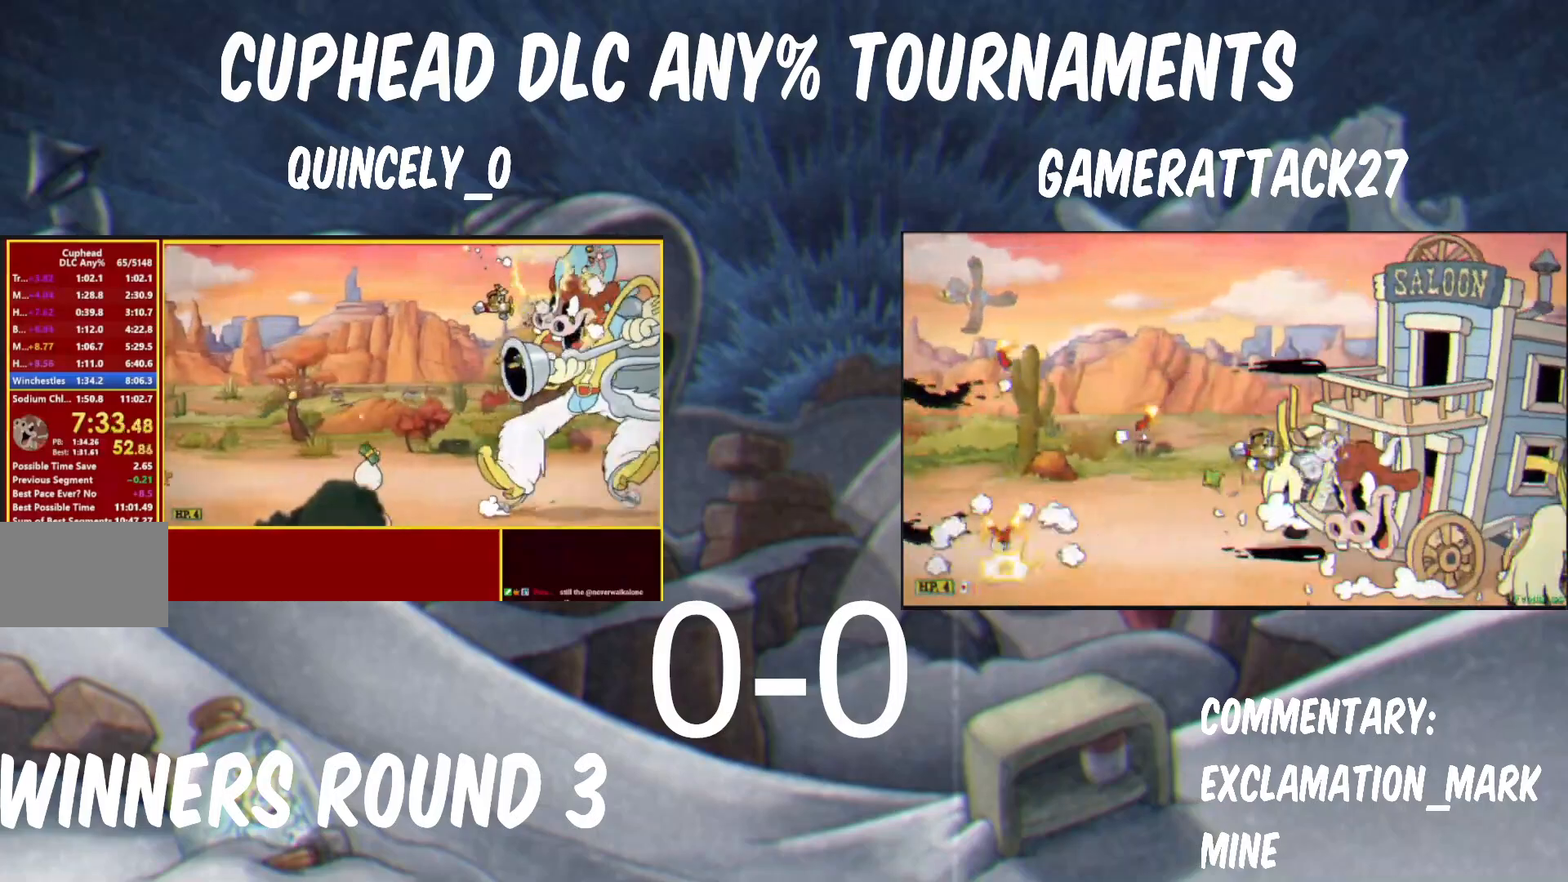
{"buttons": ["Y"], "left_stick": "up-left", "events": [[50, "left_stick", "up-left"], [167, "left_stick", "center"], [267, "left_stick", "up-left"], [367, "left_stick", "center"], [483, "left_stick", "up-left"]]}
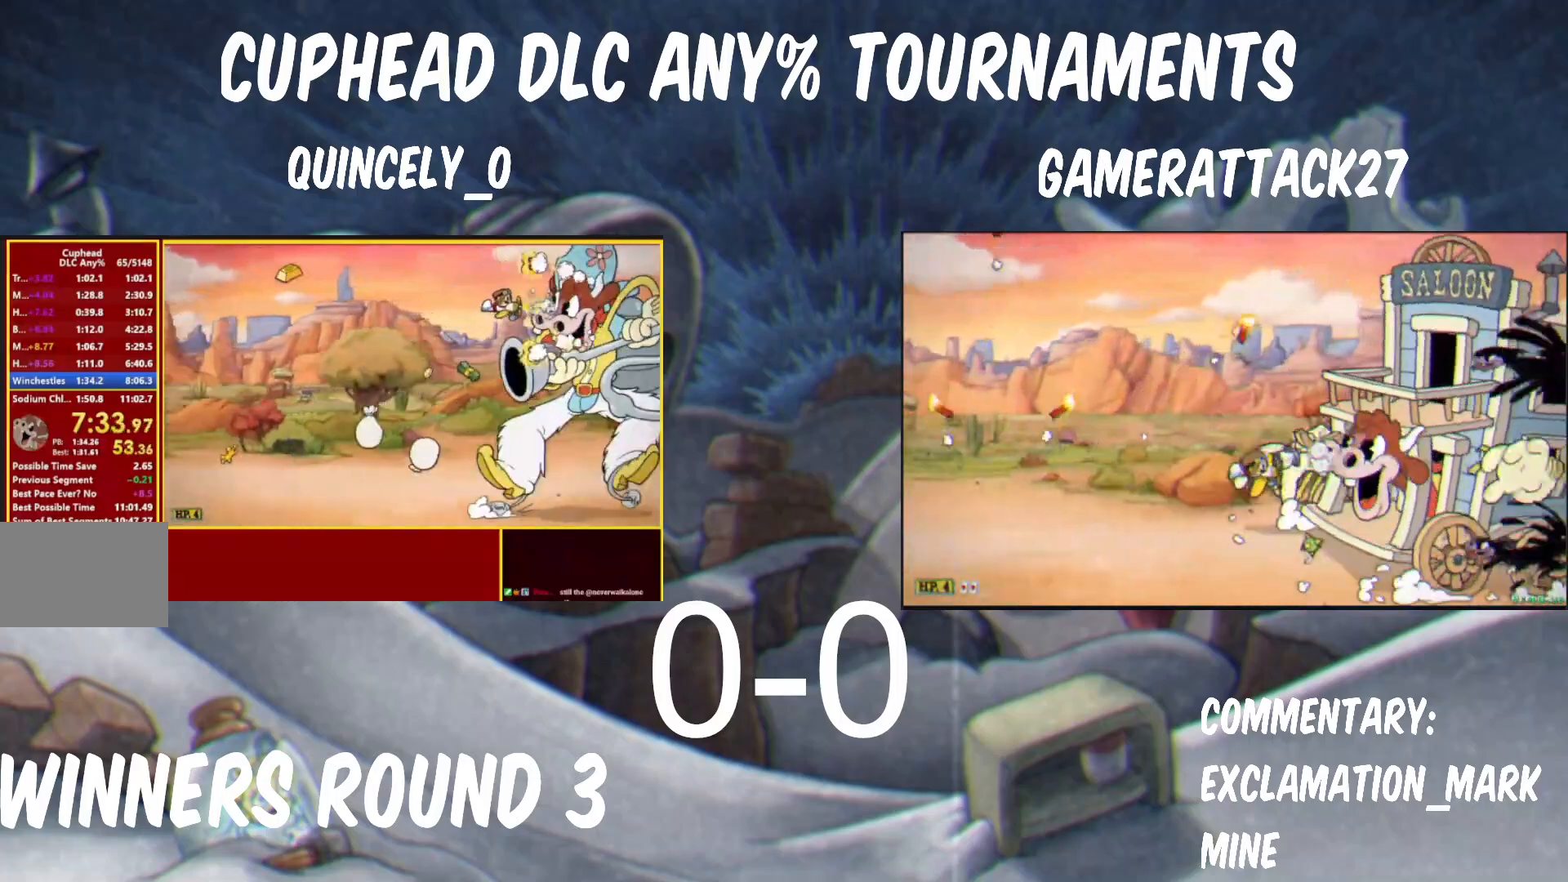
{"buttons": ["Y"], "left_stick": "up-left", "events": [[100, "left_stick", "center"], [200, "left_stick", "up-left"], [317, "left_stick", "center"], [417, "left_stick", "up-left"]]}
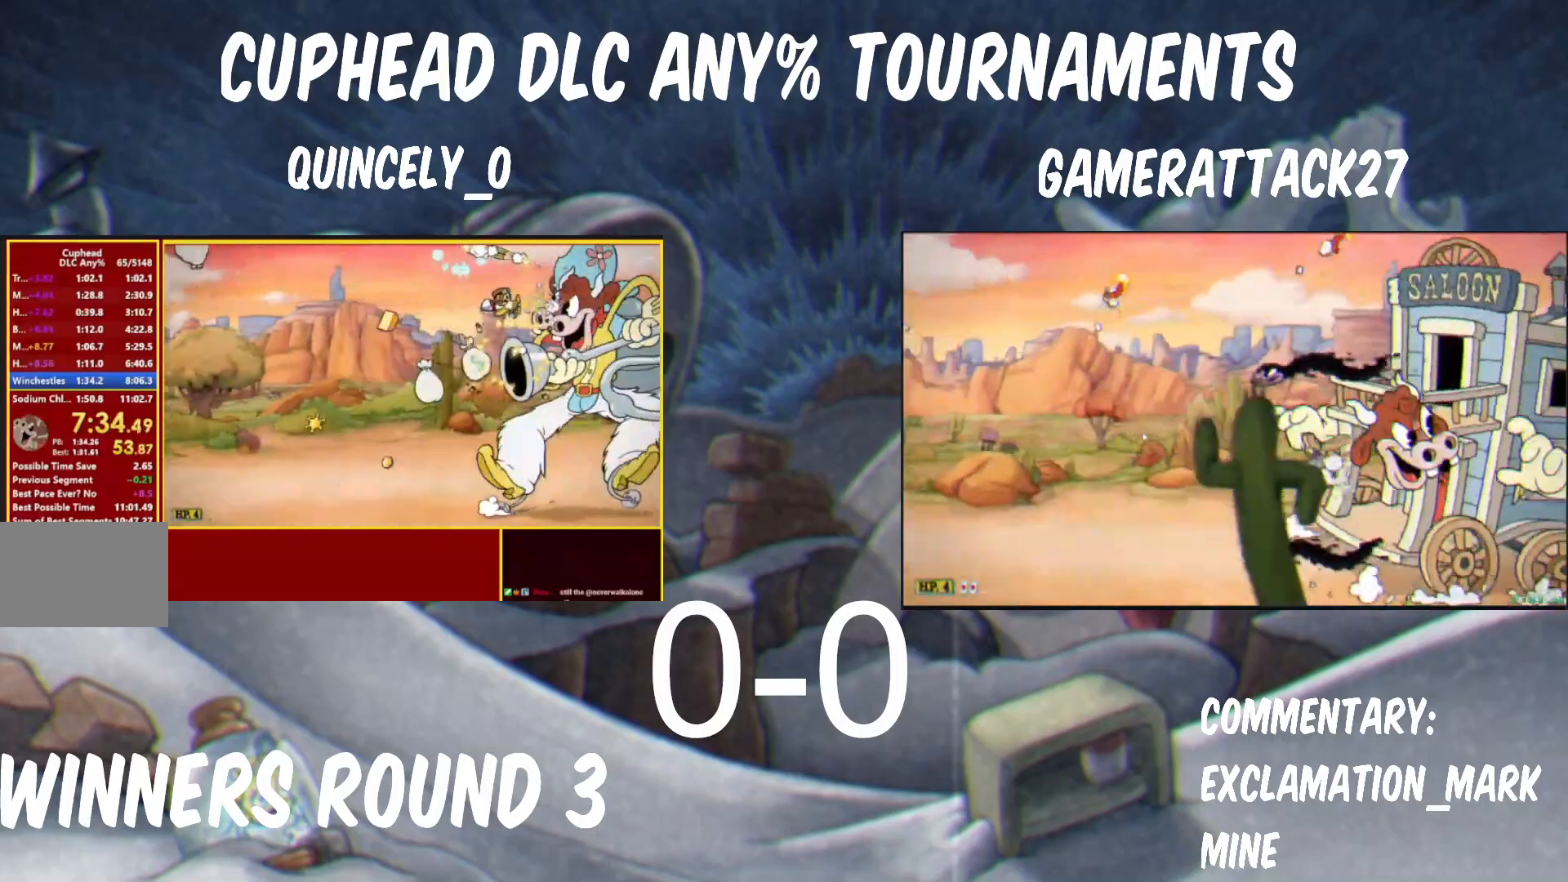
{"buttons": ["Y"], "left_stick": "center", "events": [[33, "left_stick", "center"], [117, "left_stick", "up-left"], [217, "left_stick", "center"], [317, "left_stick", "up-left"], [450, "left_stick", "center"]]}
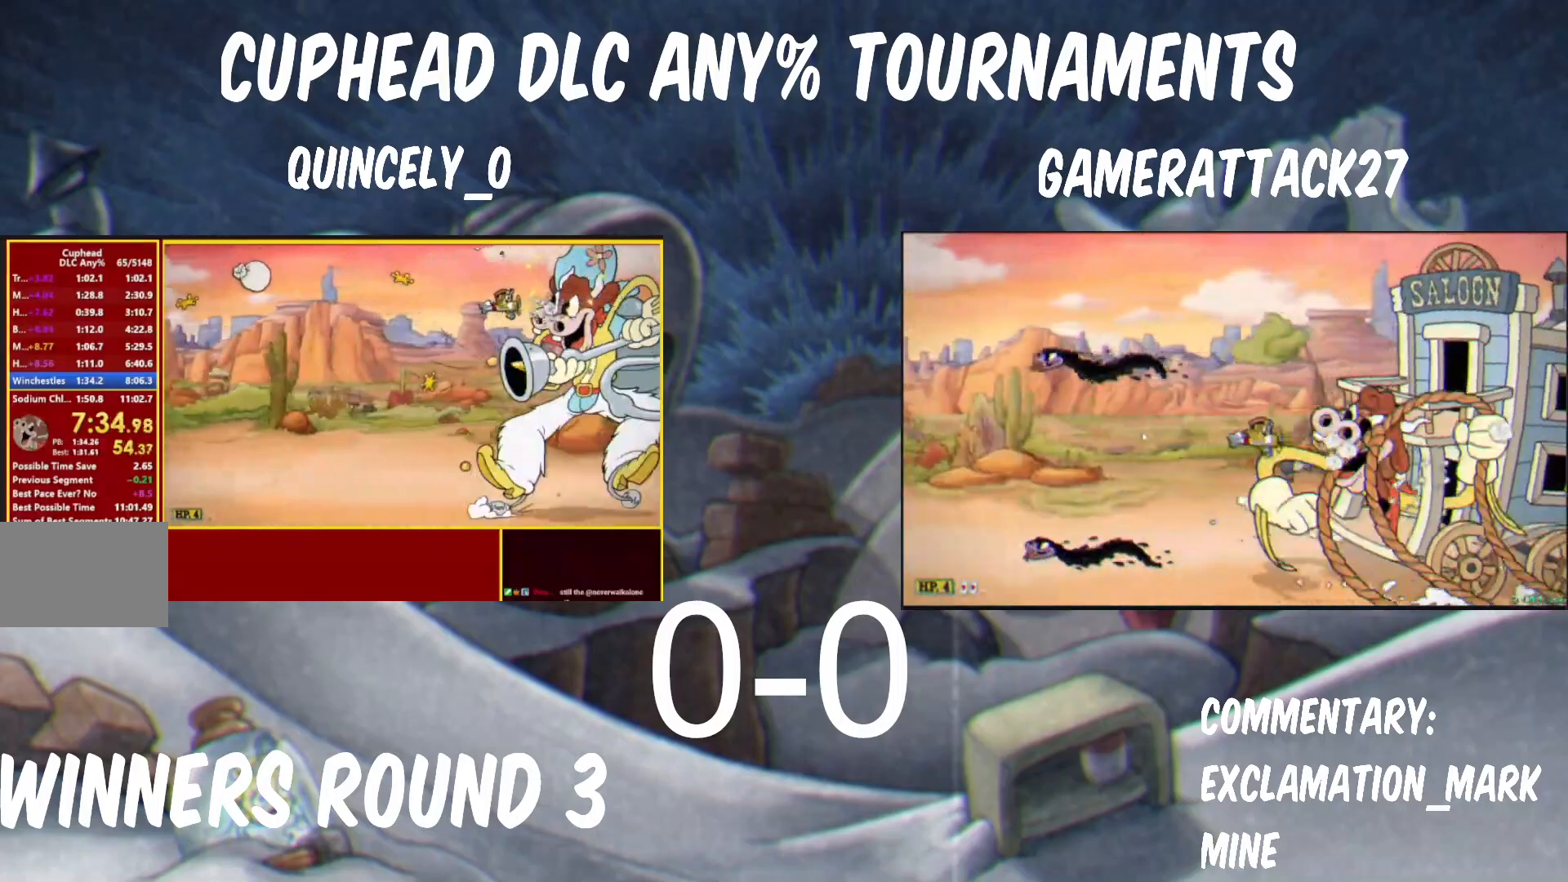
{"buttons": ["Y"], "left_stick": "up-left", "events": [[33, "left_stick", "up-left"], [150, "left_stick", "center"], [250, "left_stick", "up-left"]]}
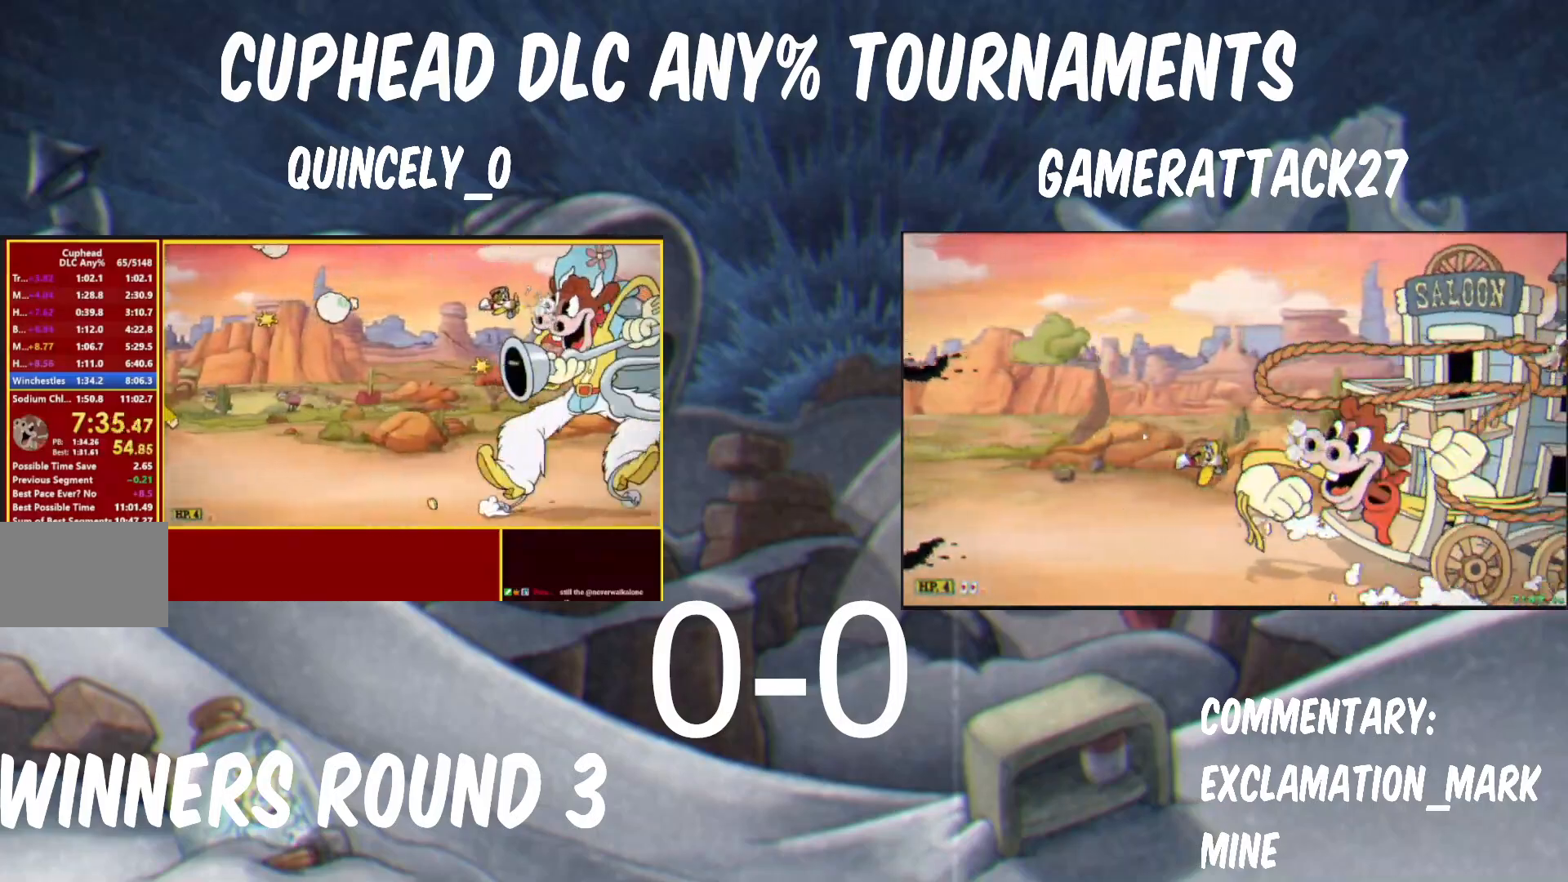
{"buttons": ["Y"], "left_stick": "center", "events": [[67, "left_stick", "center"], [150, "left_stick", "up-left"], [250, "left_stick", "center"], [367, "left_stick", "up-left"], [483, "left_stick", "center"]]}
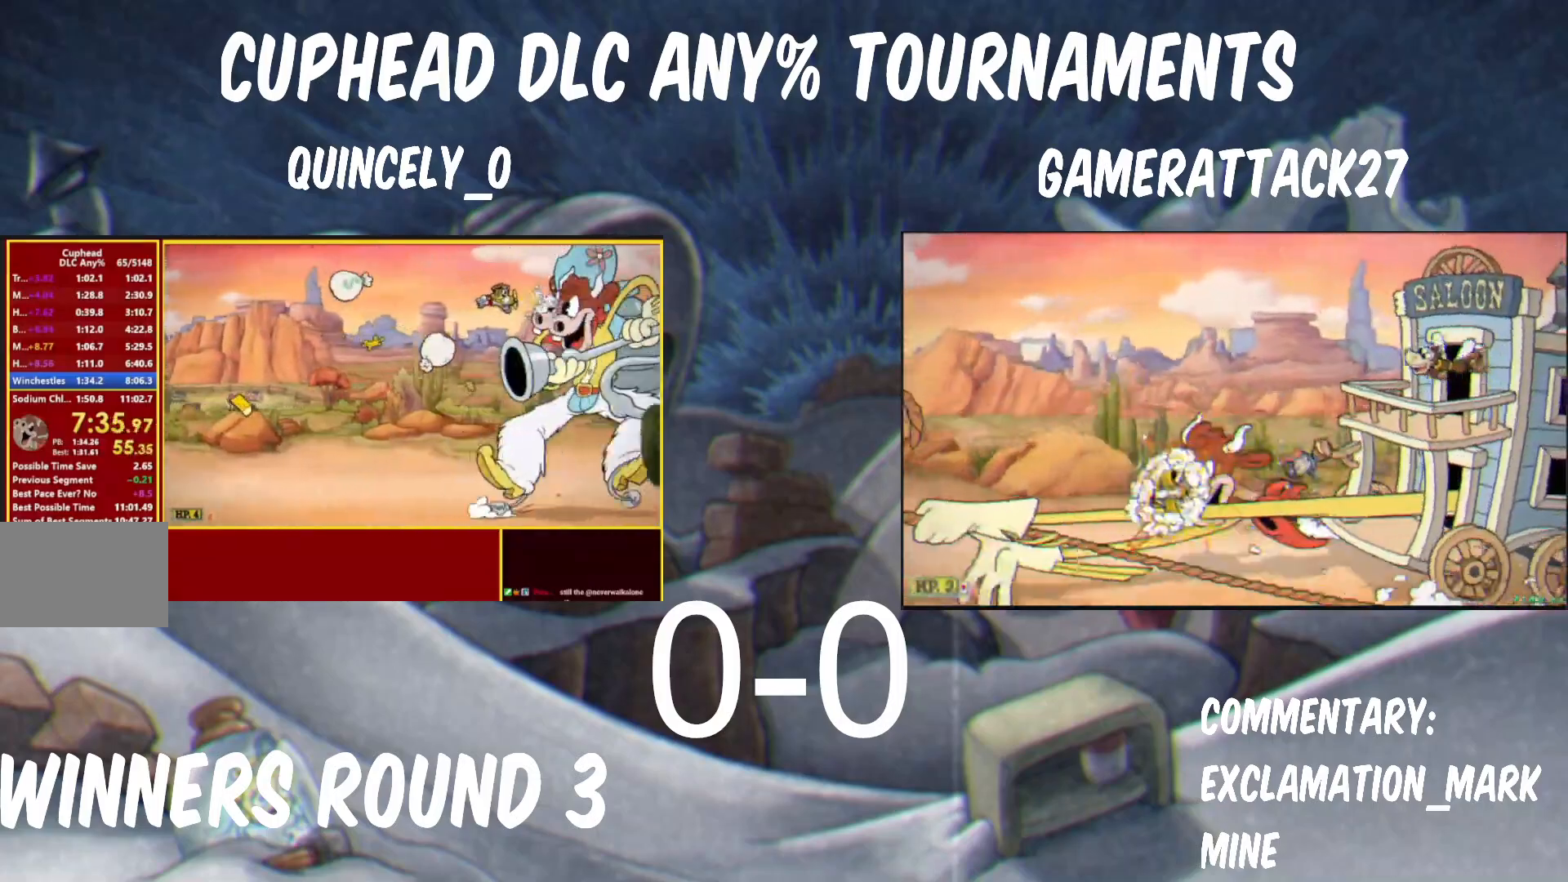
{"buttons": ["Y"], "left_stick": "up-left", "events": [[67, "left_stick", "up-left"], [167, "left_stick", "center"], [233, "left_stick", "up-left"], [333, "left_stick", "center"], [400, "left_stick", "up-left"]]}
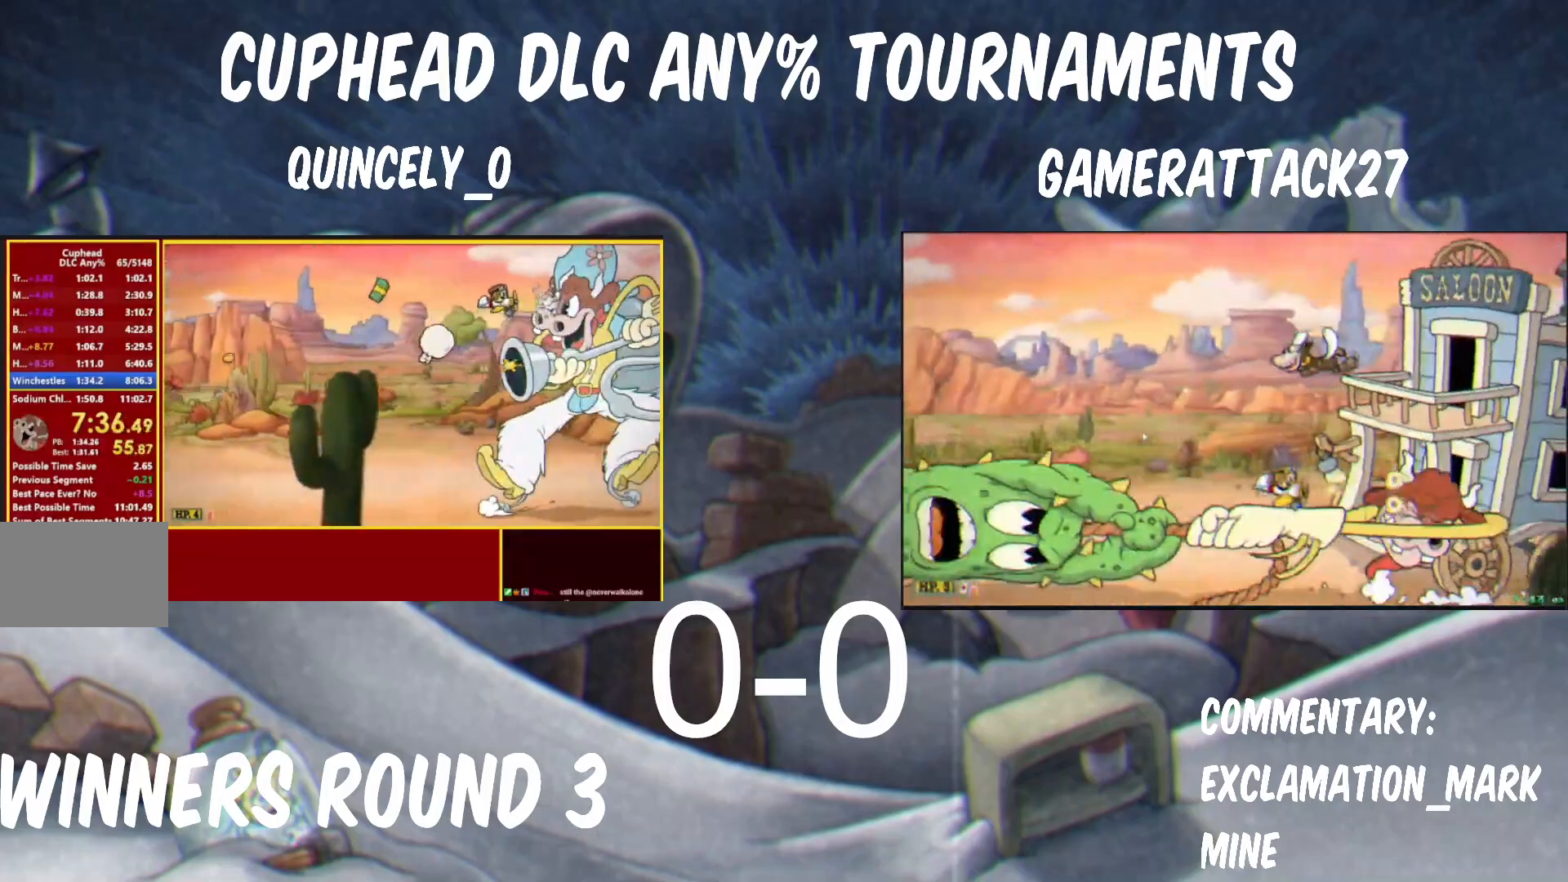
{"buttons": ["Y"], "left_stick": "up-left", "events": [[17, "left_stick", "center"], [83, "left_stick", "up-left"], [183, "left_stick", "center"], [283, "left_stick", "up-left"], [367, "left_stick", "center"], [467, "left_stick", "up-left"]]}
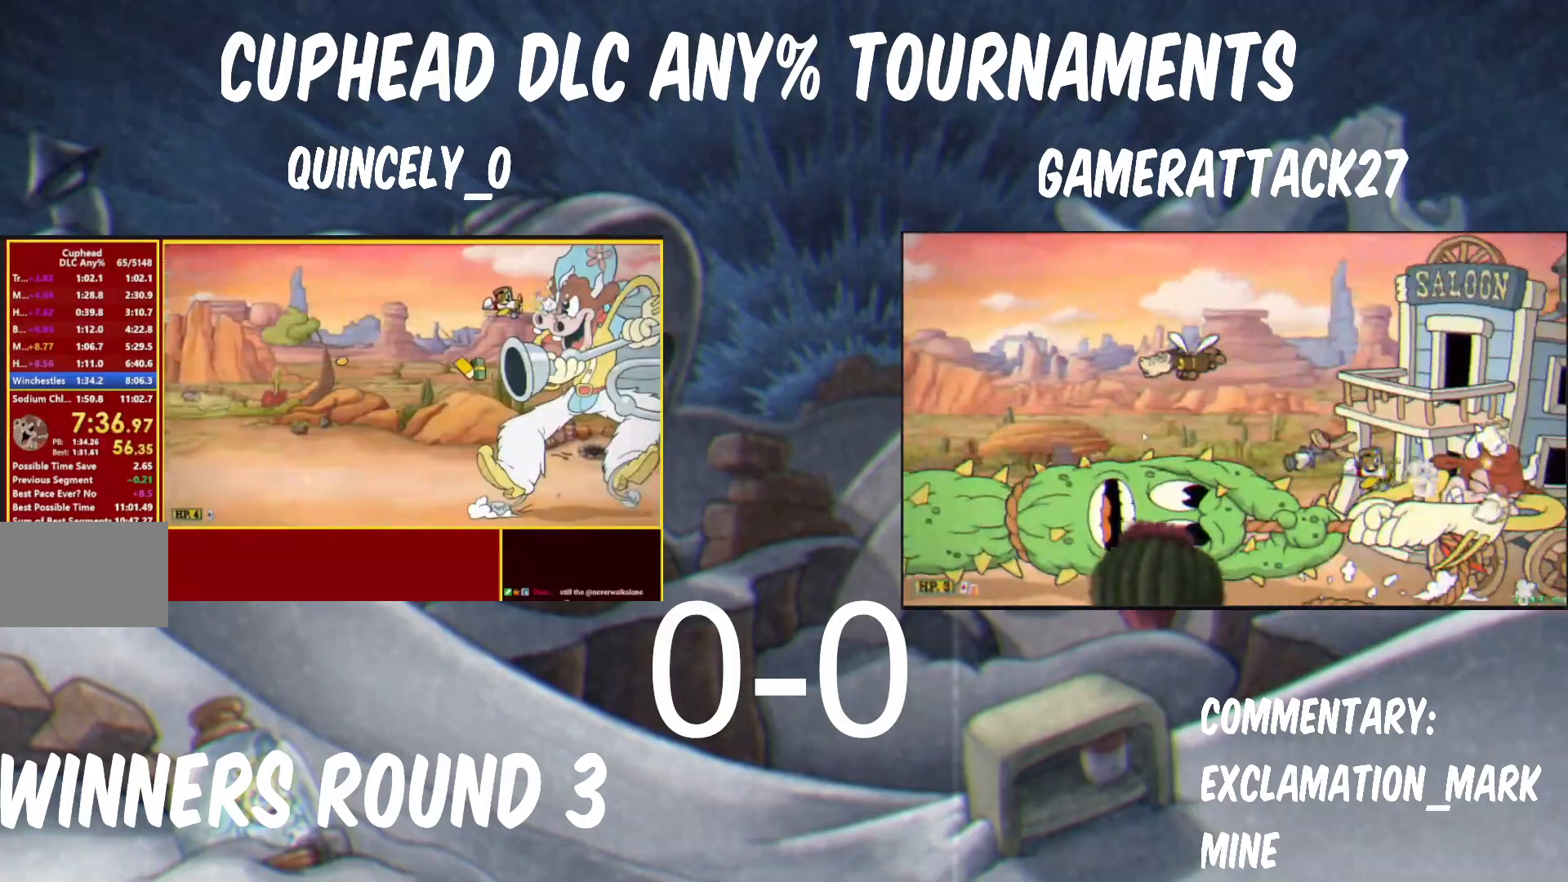
{"buttons": ["Y"], "left_stick": "up-left", "events": [[50, "left_stick", "center"], [133, "left_stick", "up-left"], [200, "left_stick", "center"], [233, "Y", "up"], [250, "A", "down"], [267, "left_stick", "up-left"], [300, "A", "up"], [300, "Y", "down"], [367, "left_stick", "center"], [450, "left_stick", "up-left"]]}
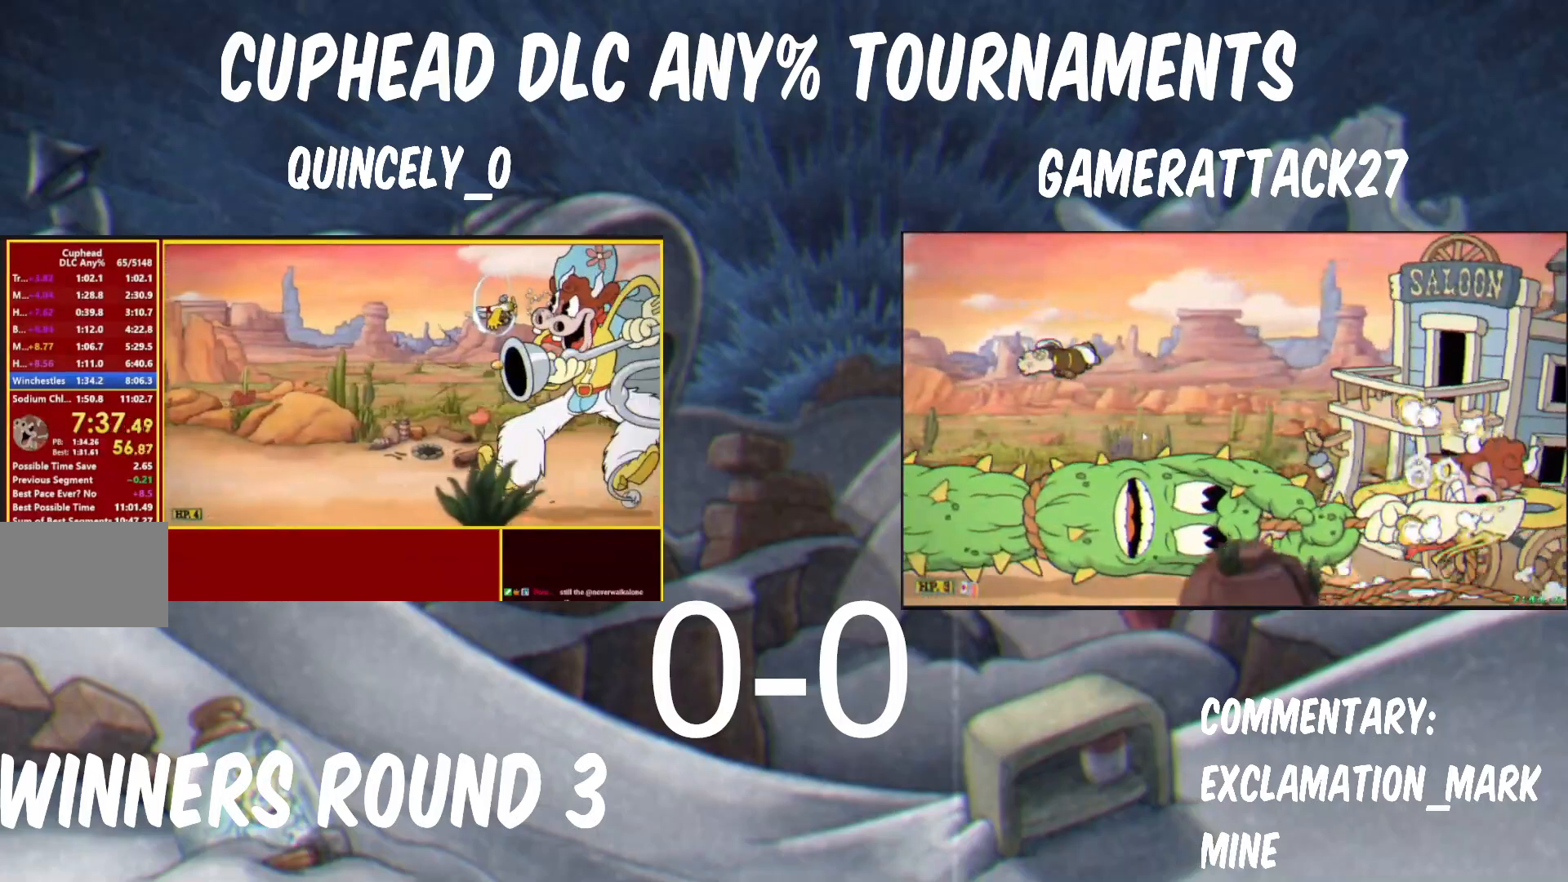
{"buttons": ["Y"], "left_stick": "down-left", "events": [[17, "left_stick", "down"], [383, "left_stick", "down-left"]]}
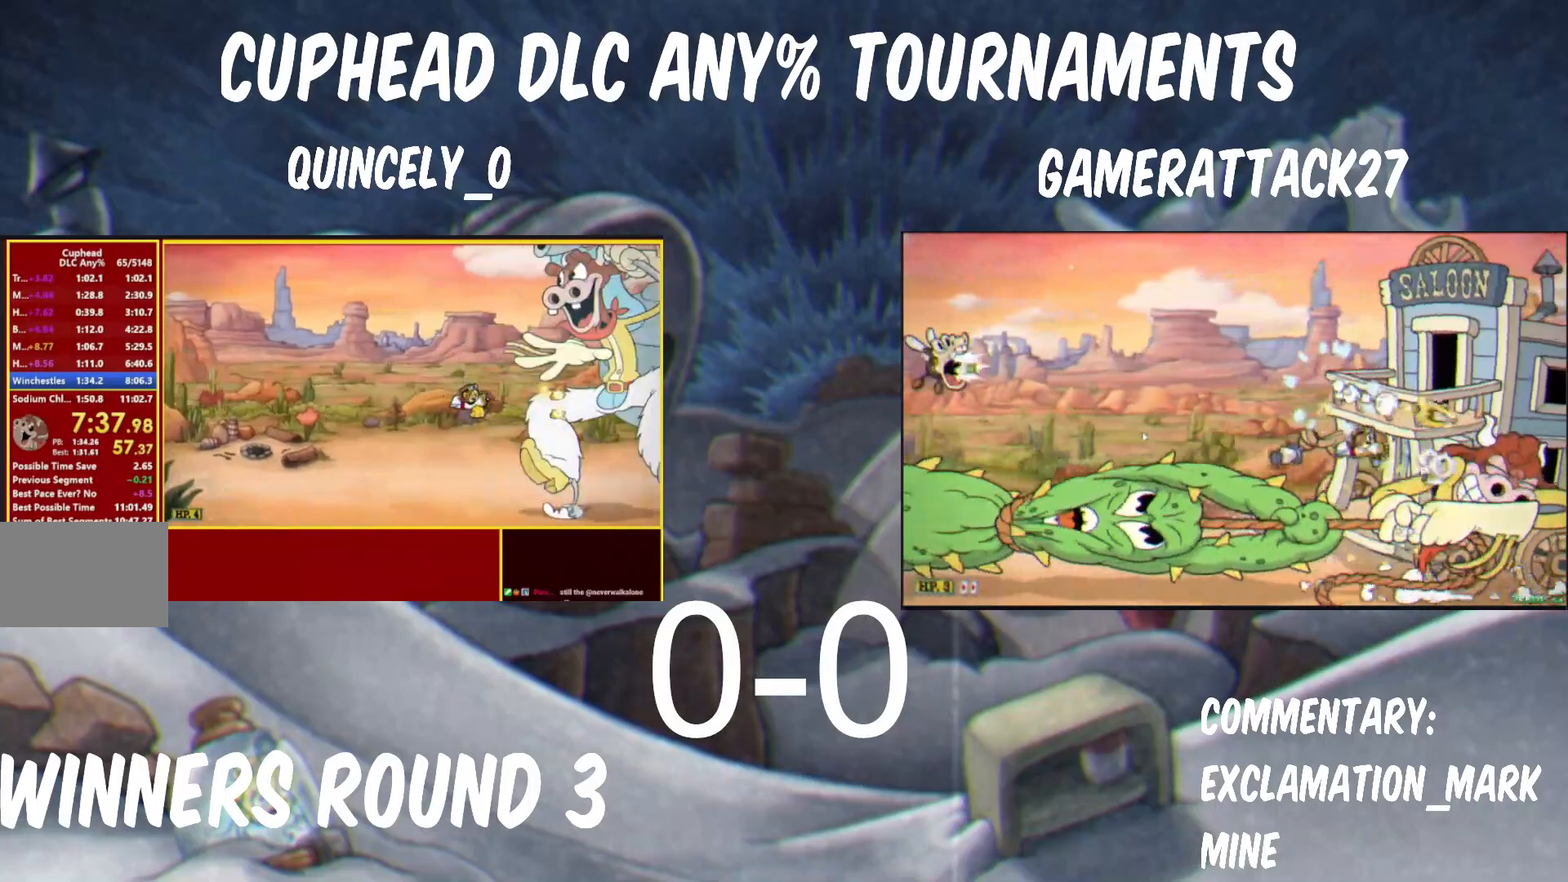
{"buttons": ["Y"], "left_stick": "center", "events": [[33, "left_stick", "down"], [300, "left_stick", "center"]]}
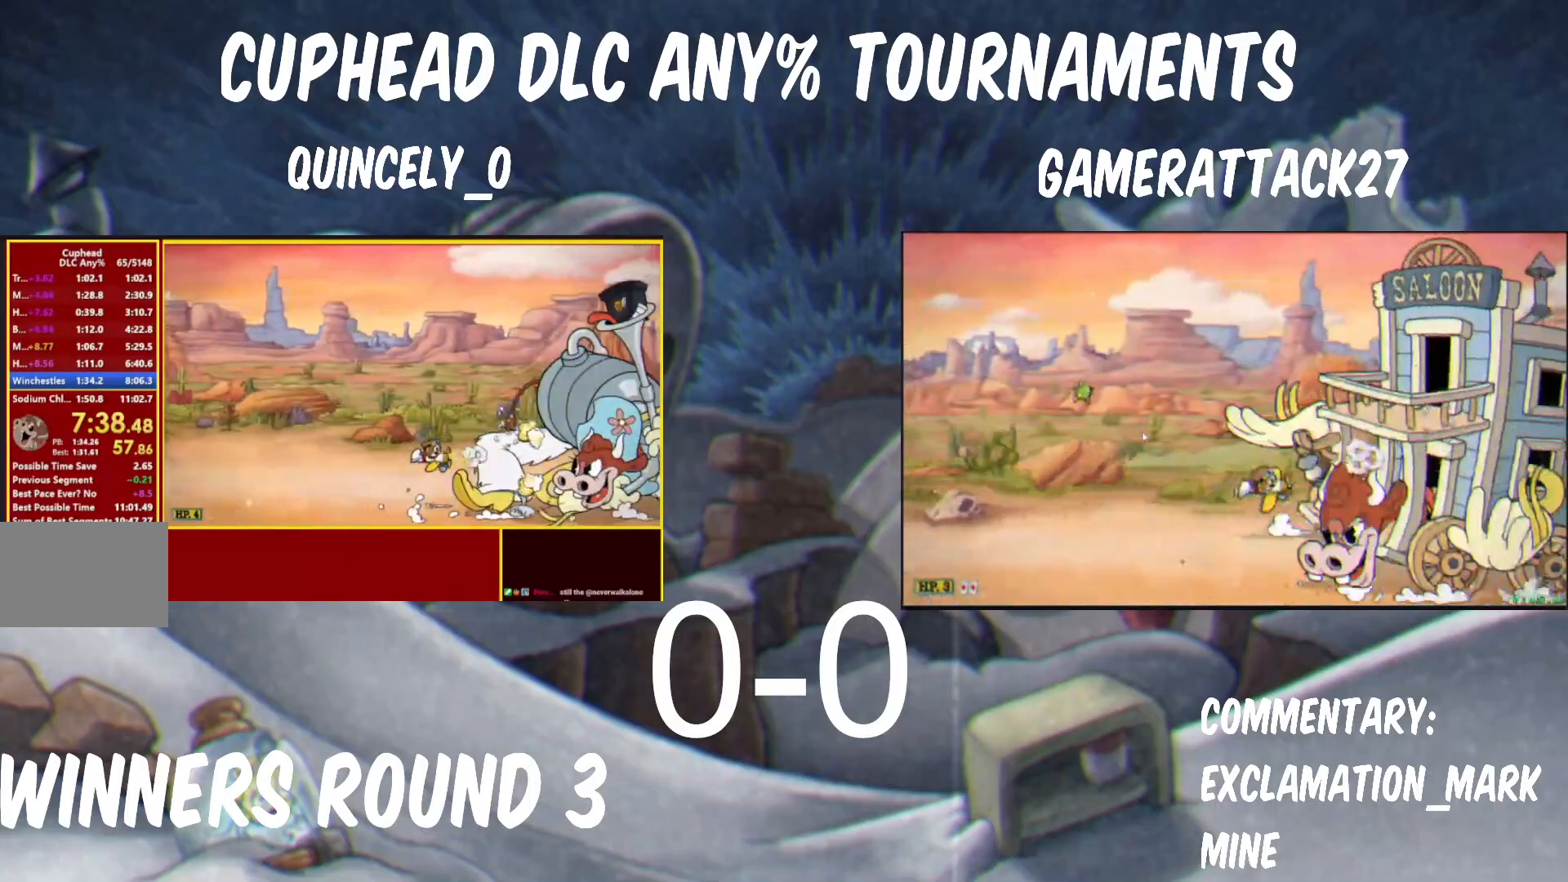
{"buttons": ["Y"], "left_stick": "center", "events": []}
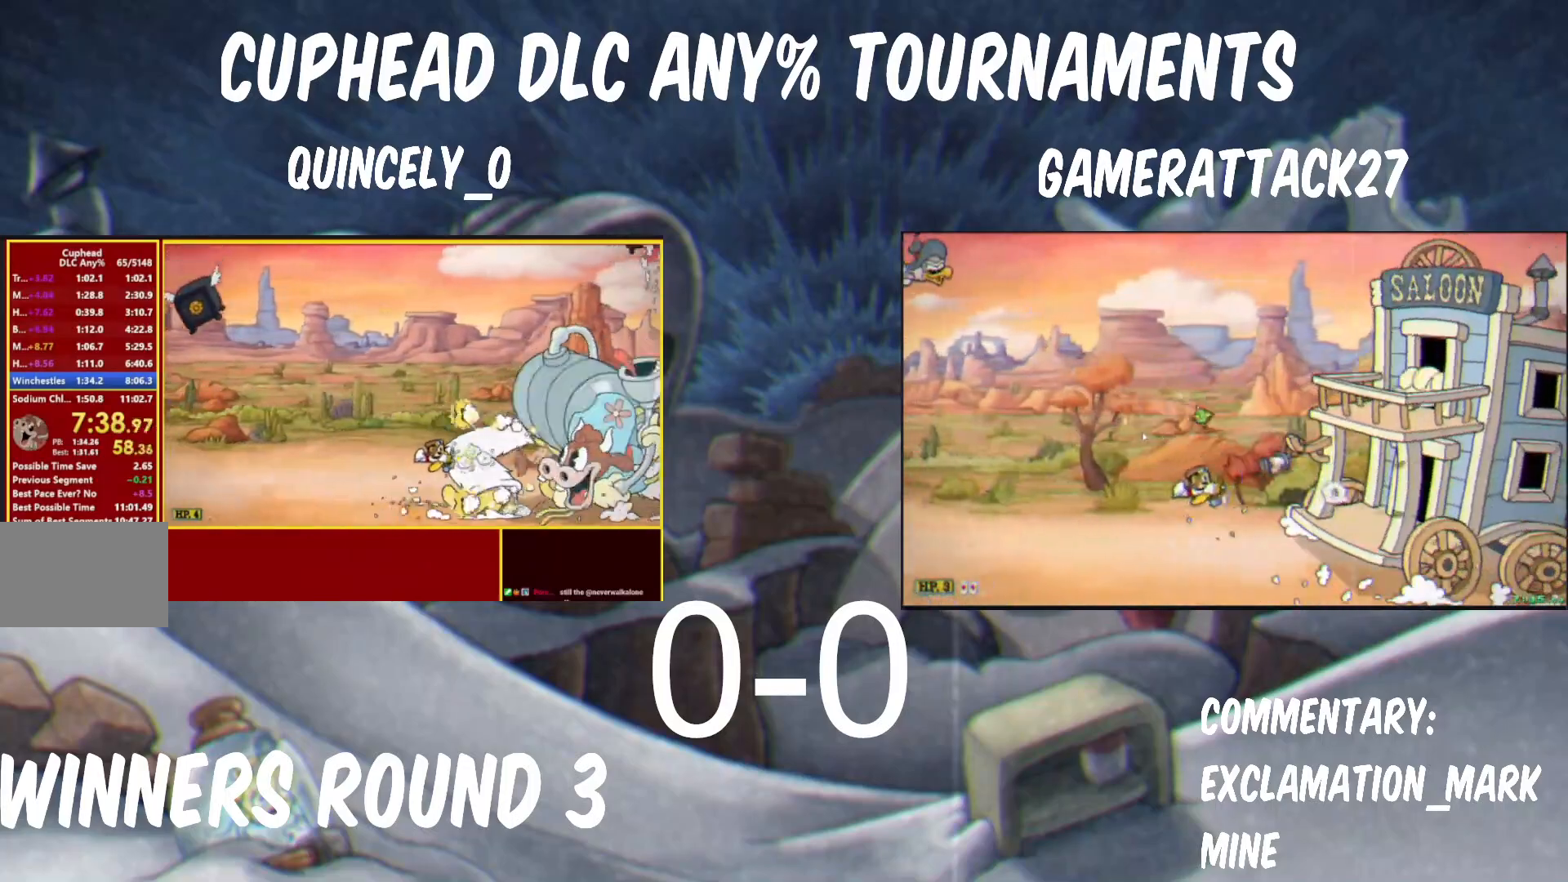
{"buttons": ["Y"], "left_stick": "center", "events": [[167, "left_stick", "down"], [283, "left_stick", "center"]]}
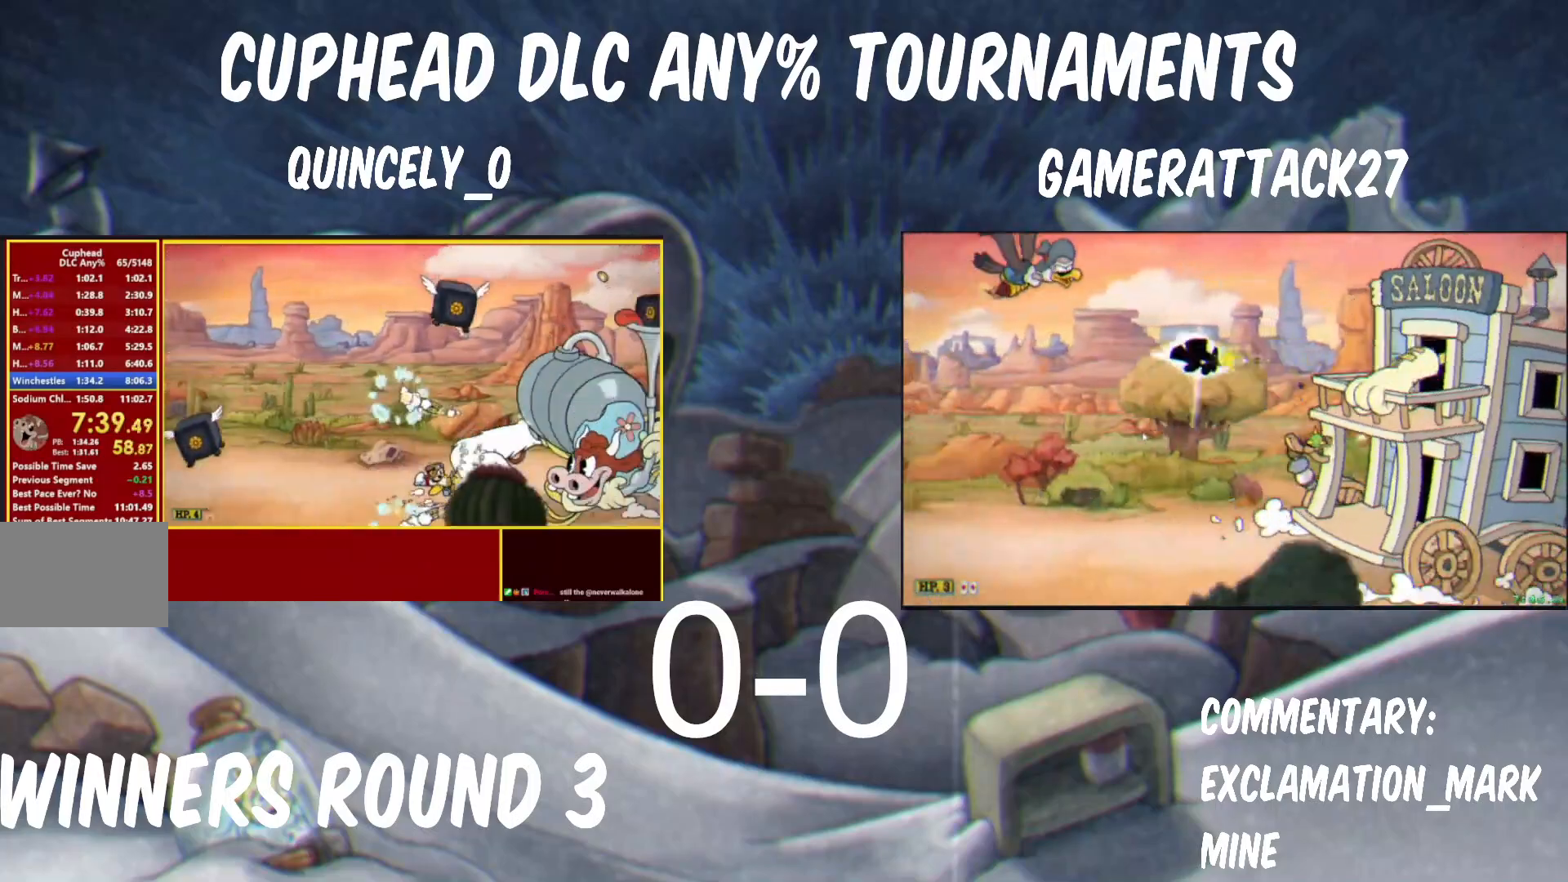
{"buttons": ["Y"], "left_stick": "center", "events": [[300, "left_stick", "left"], [417, "left_stick", "center"]]}
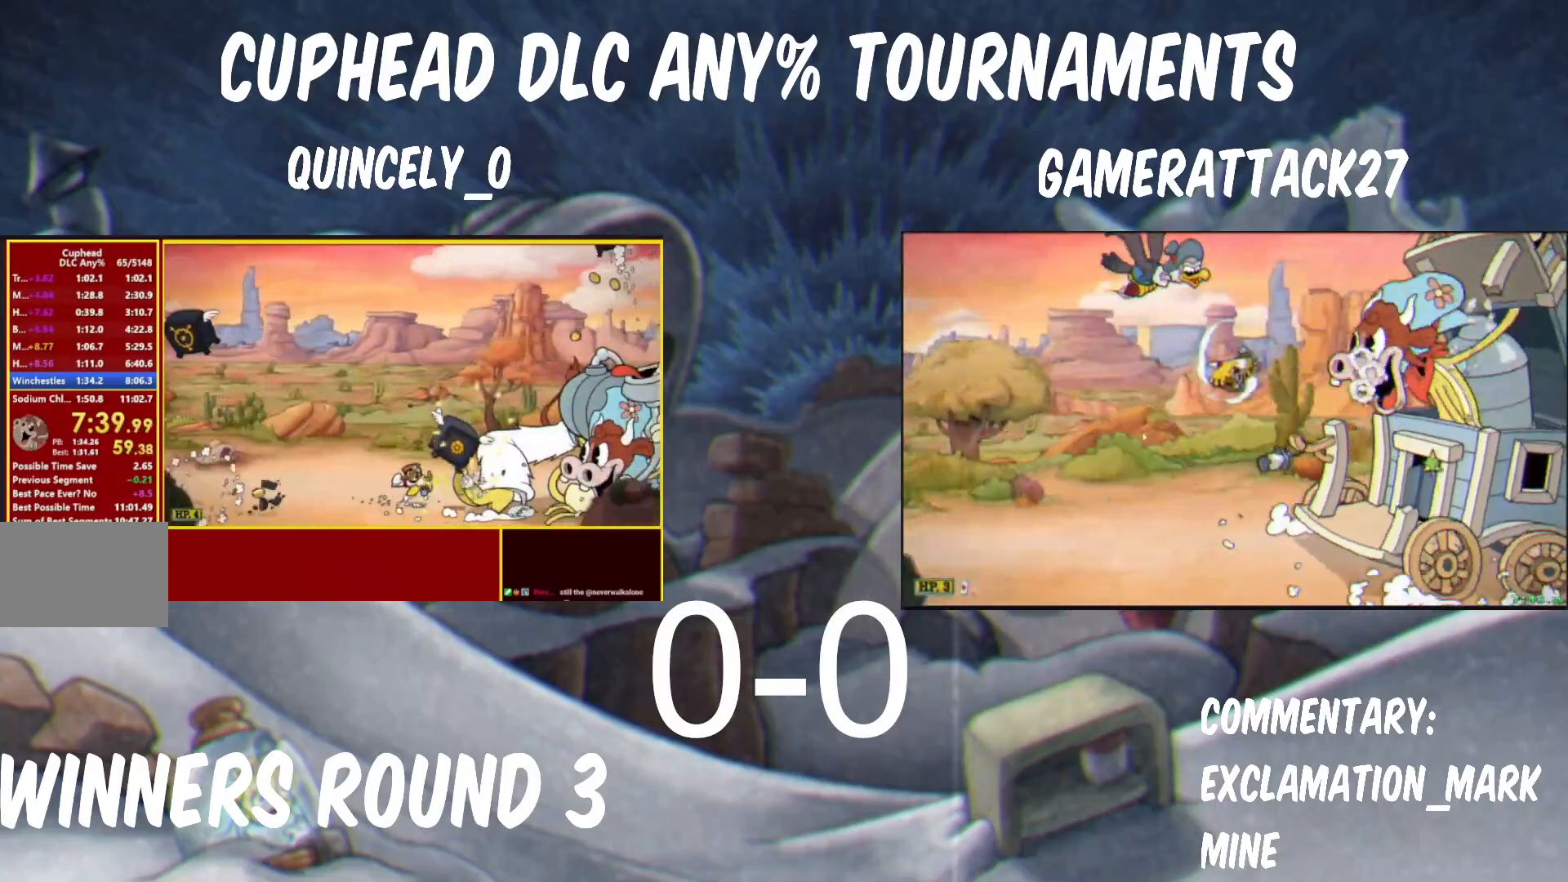
{"buttons": ["Y"], "left_stick": "center", "events": [[17, "left_stick", "left"], [250, "left_stick", "up"], [317, "left_stick", "right"], [367, "left_stick", "center"]]}
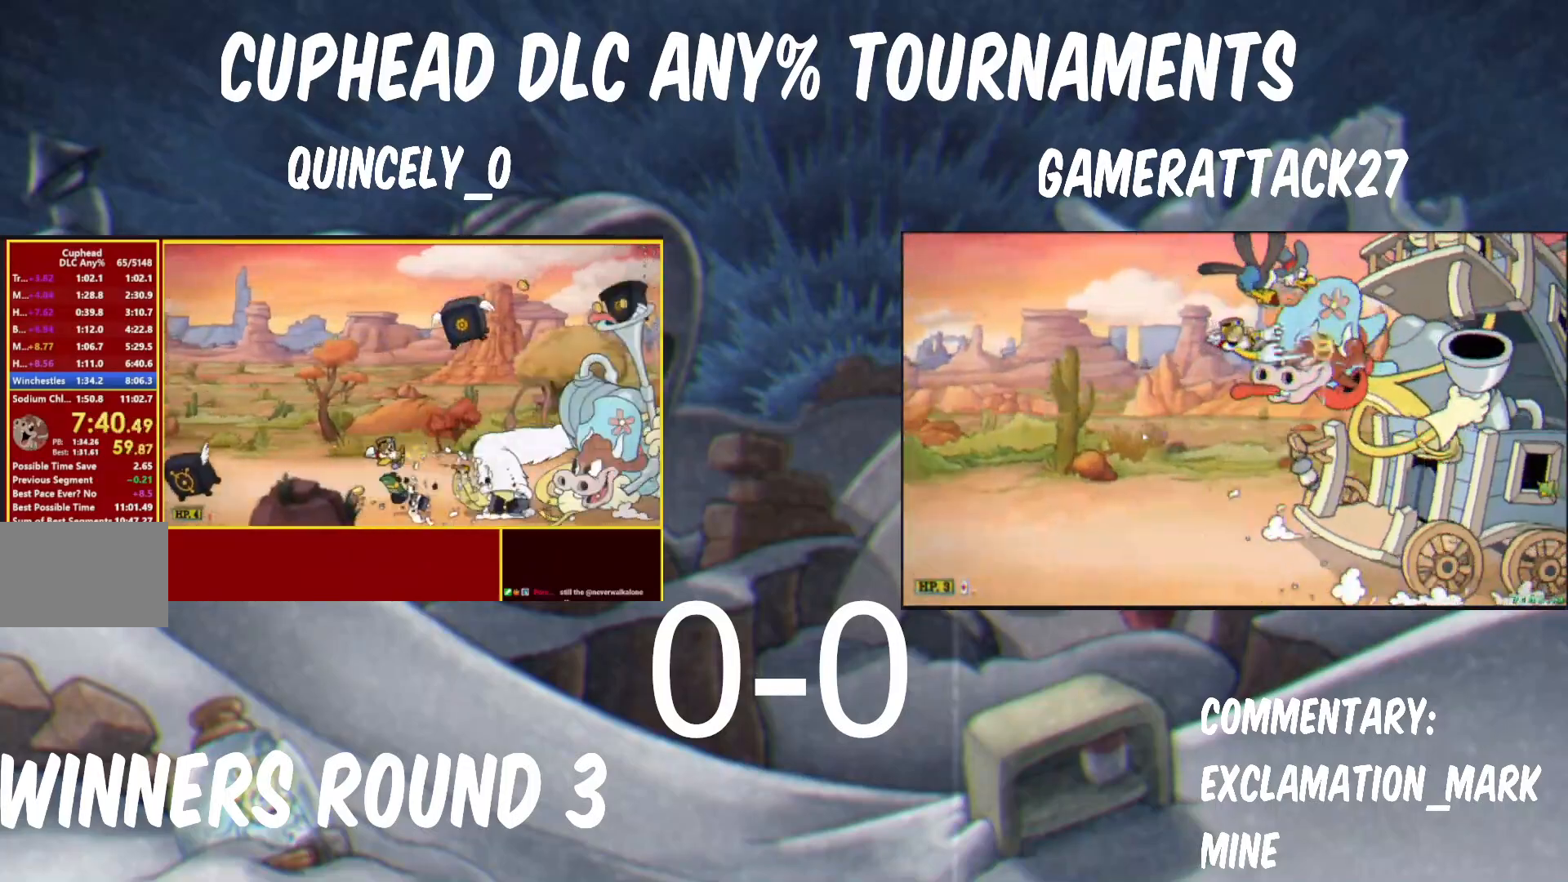
{"buttons": ["Y"], "left_stick": "center"}
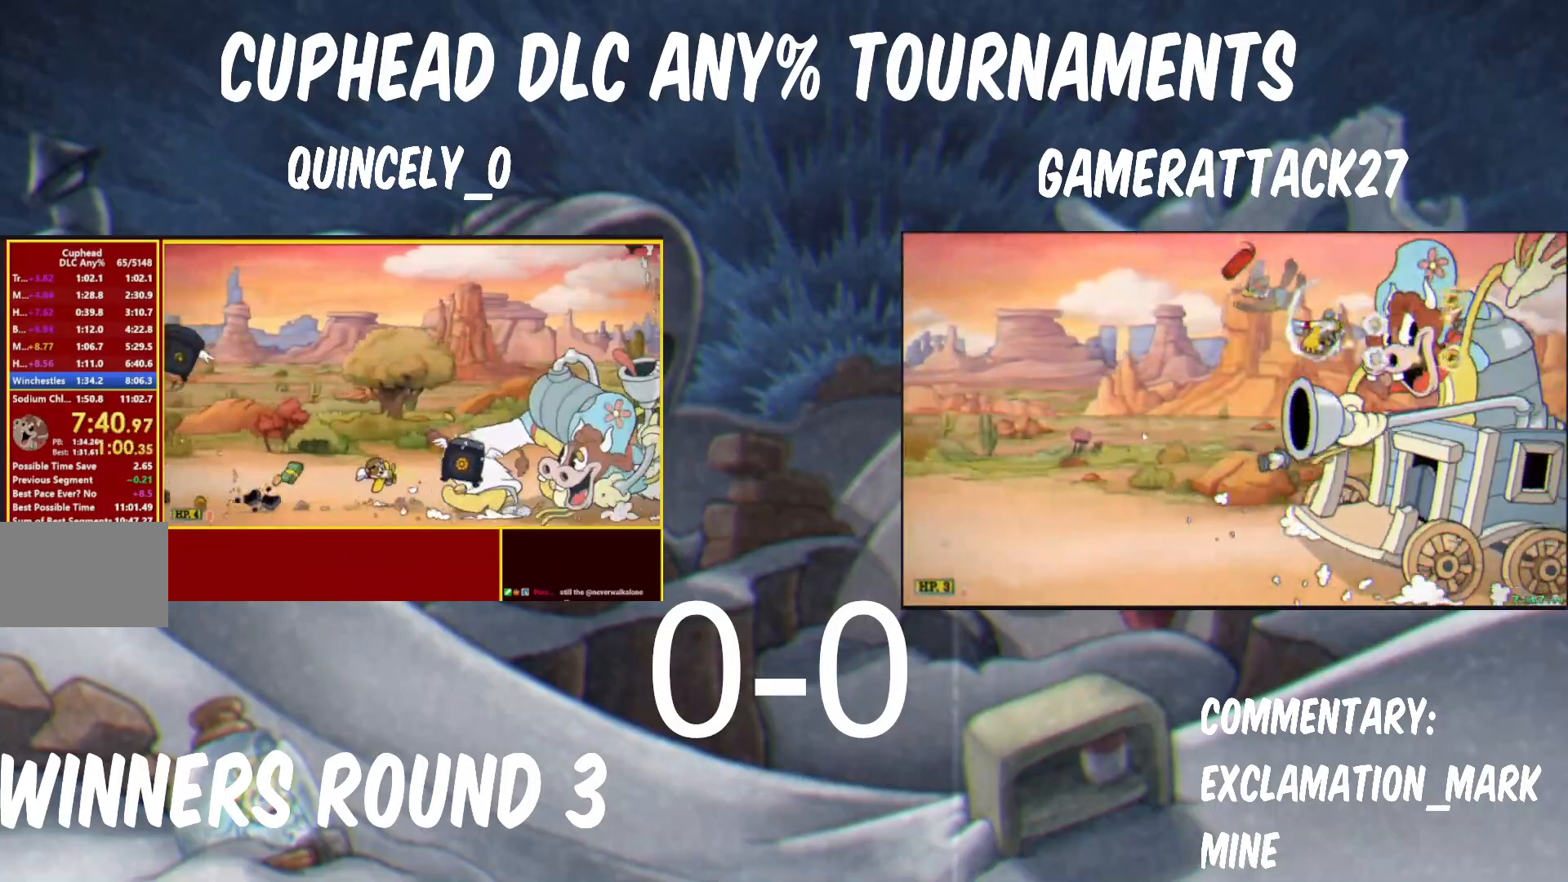
{"buttons": ["Y"], "left_stick": "down-right", "events": [[117, "left_stick", "up-left"], [233, "left_stick", "up-right"], [283, "left_stick", "right"], [433, "left_stick", "down-right"]]}
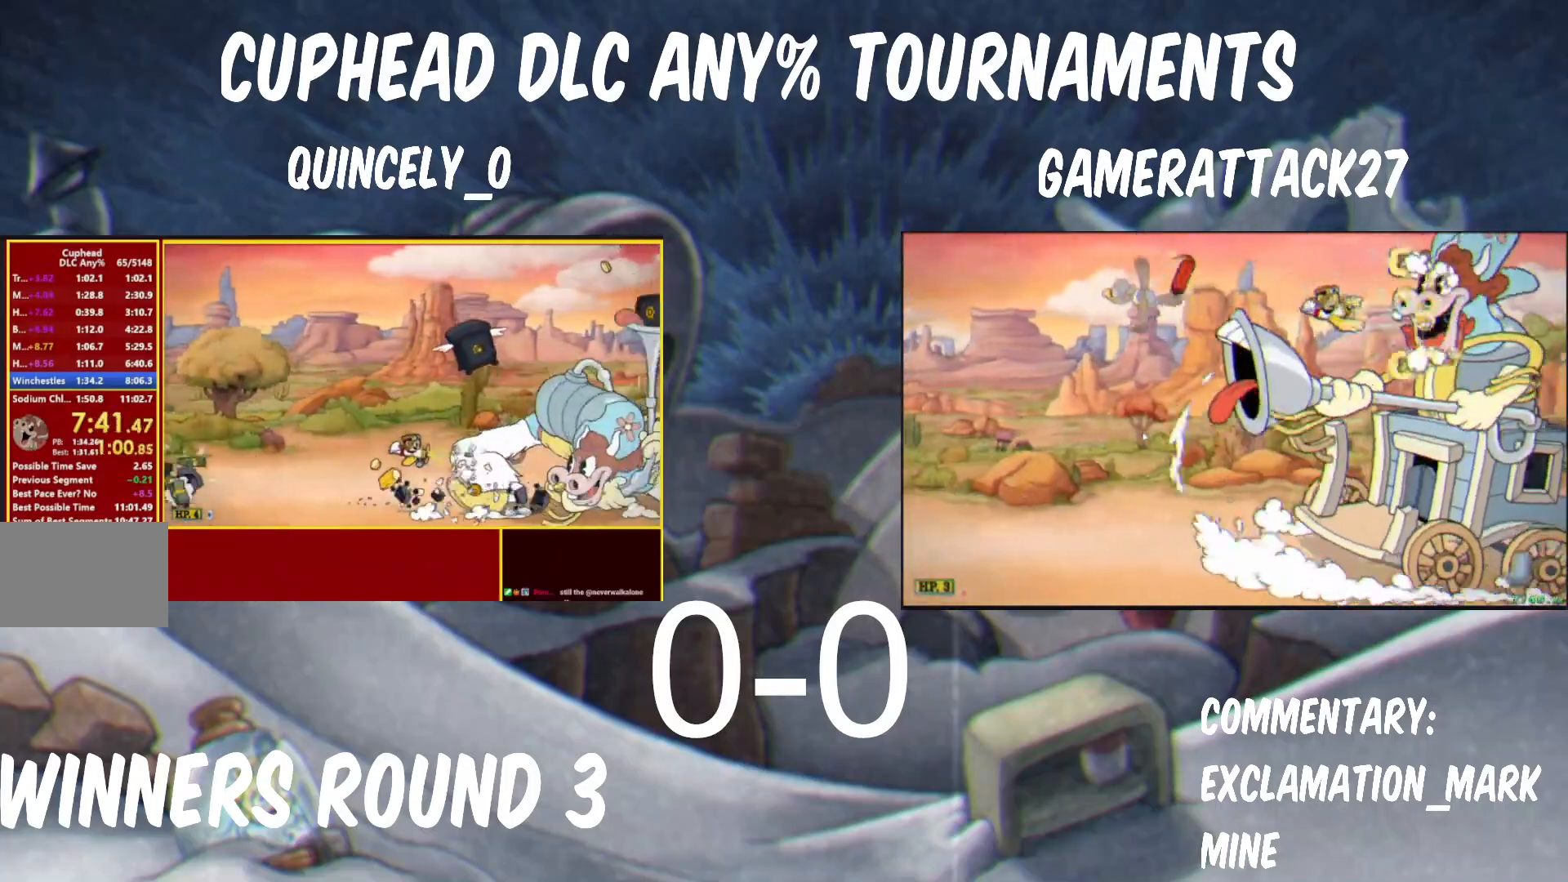
{"buttons": ["Y"], "left_stick": "up-left", "events": [[167, "left_stick", "down"], [300, "left_stick", "up-left"]]}
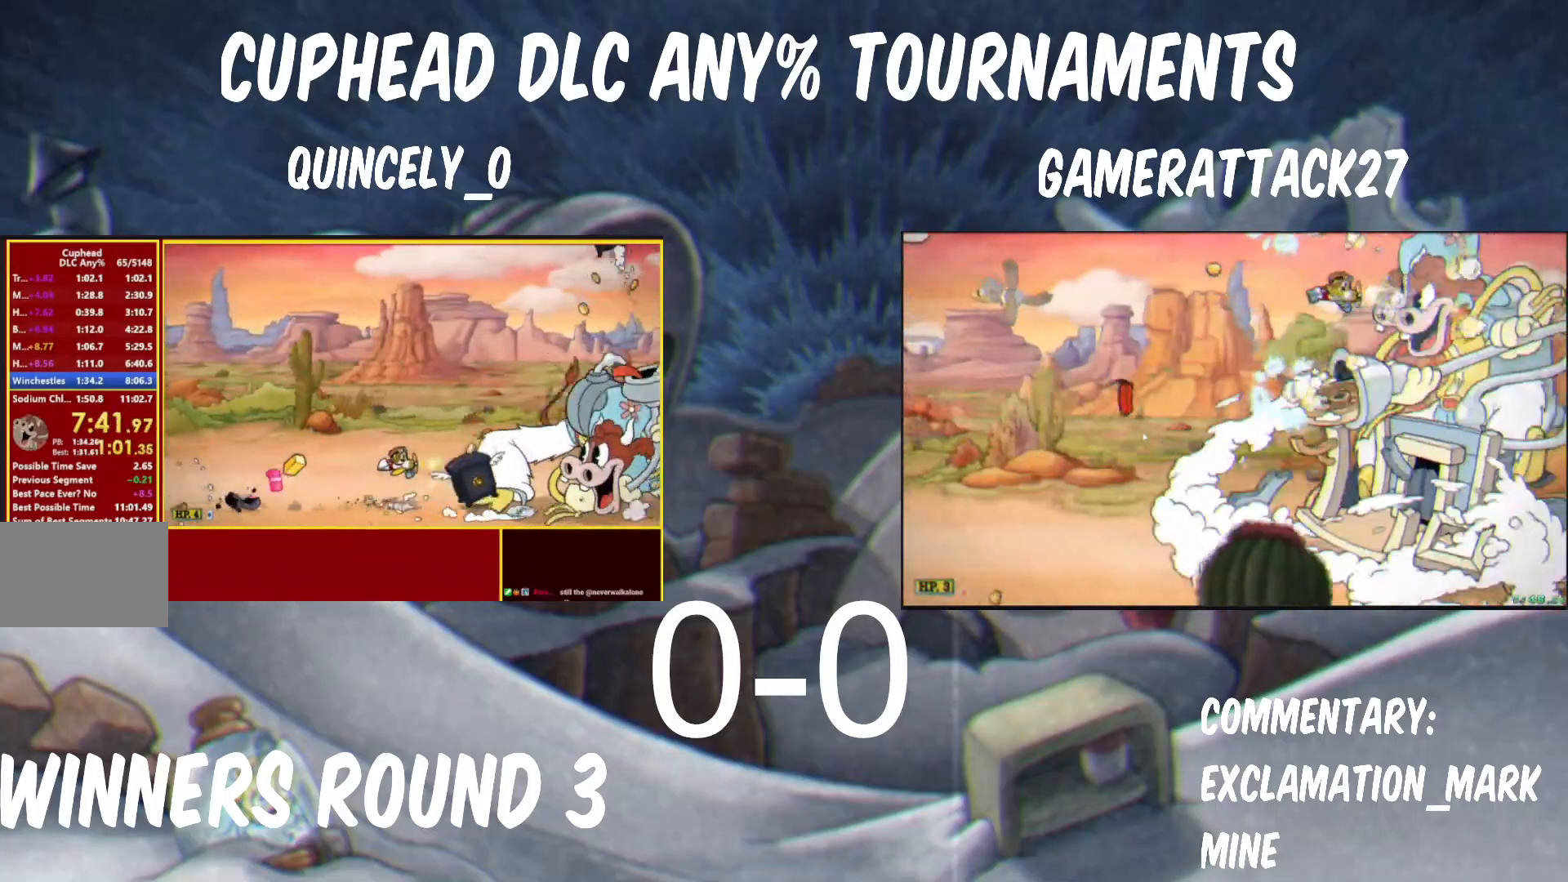
{"buttons": ["B", "Y"], "left_stick": "up-left", "events": [[50, "left_stick", "center"], [183, "left_stick", "up-left"], [267, "left_stick", "center"], [317, "left_stick", "down-left"], [367, "B", "down"], [467, "left_stick", "up-left"]]}
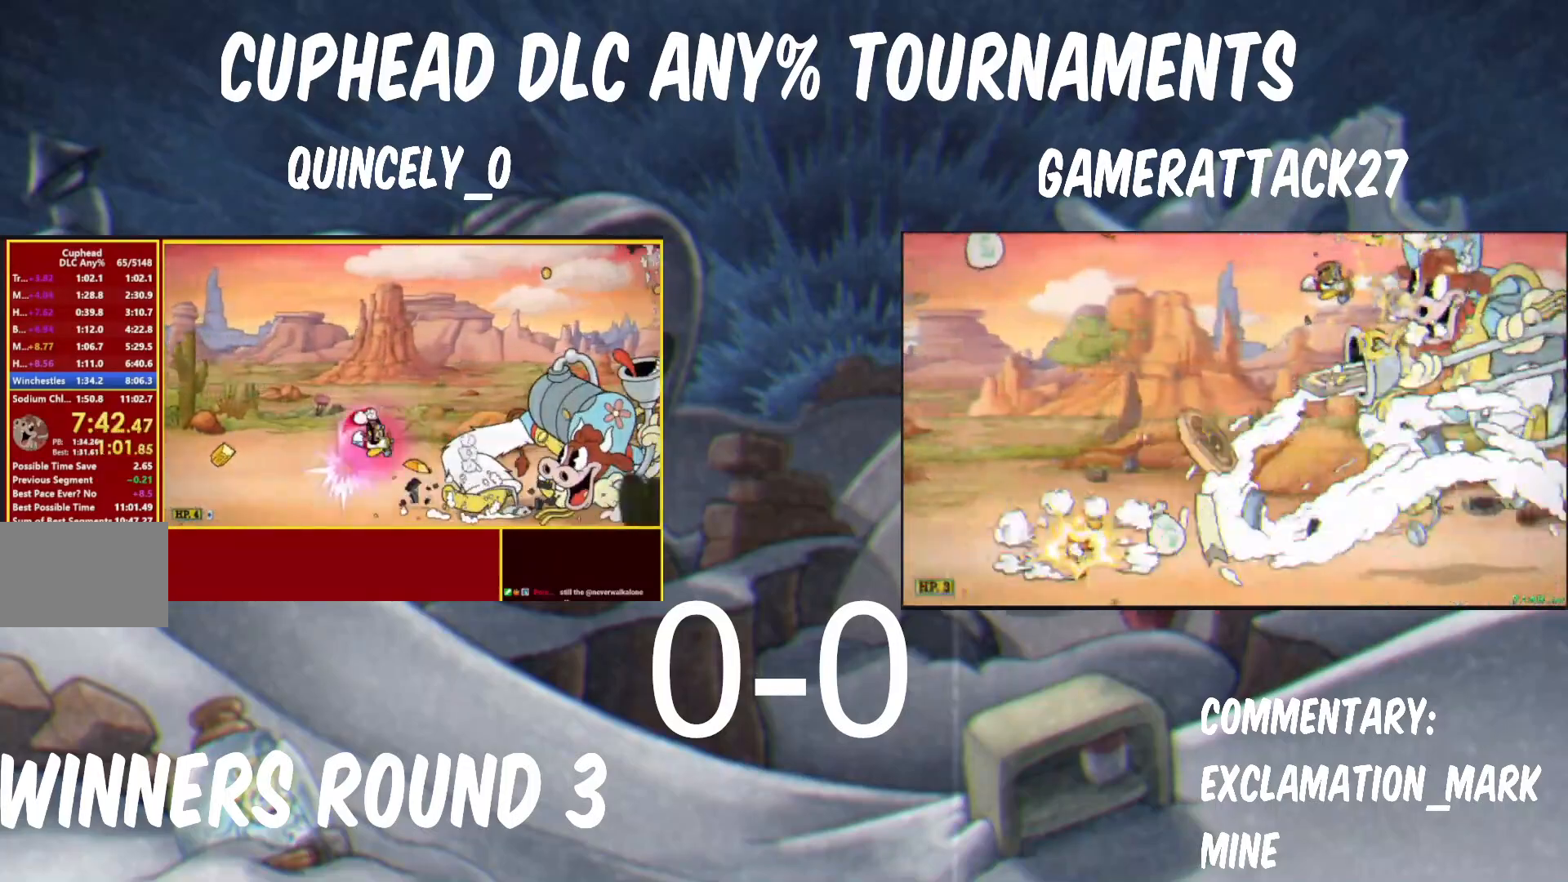
{"buttons": ["Y"], "left_stick": "down-right", "events": [[100, "B", "up"], [167, "left_stick", "up-right"], [217, "left_stick", "right"], [350, "left_stick", "down-right"]]}
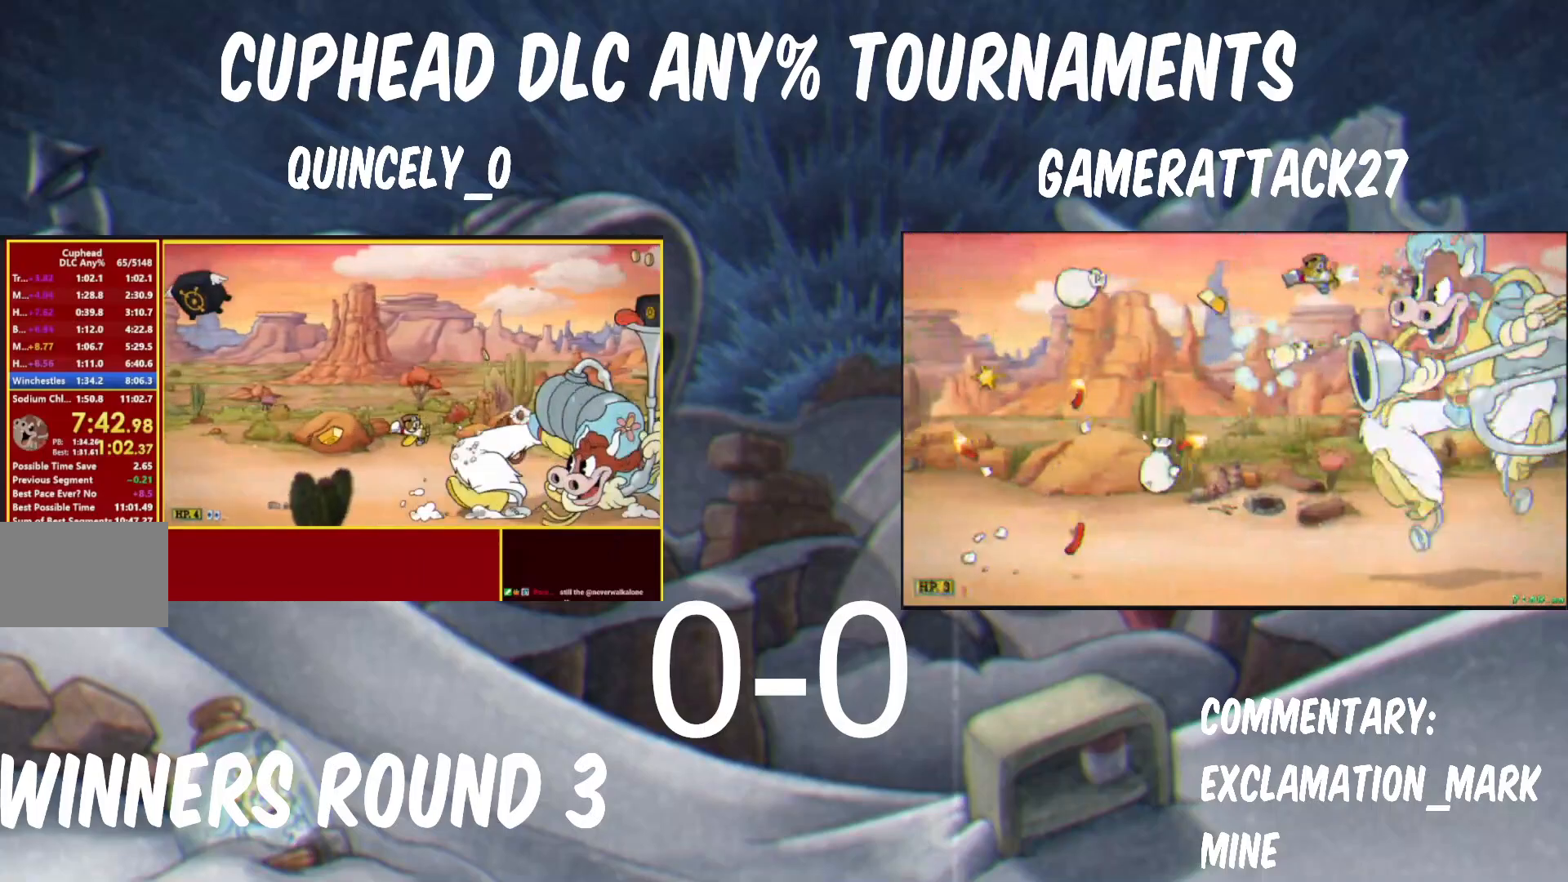
{"buttons": ["Y"], "left_stick": "right", "events": [[67, "left_stick", "center"], [133, "left_stick", "left"], [300, "left_stick", "up"], [383, "left_stick", "right"]]}
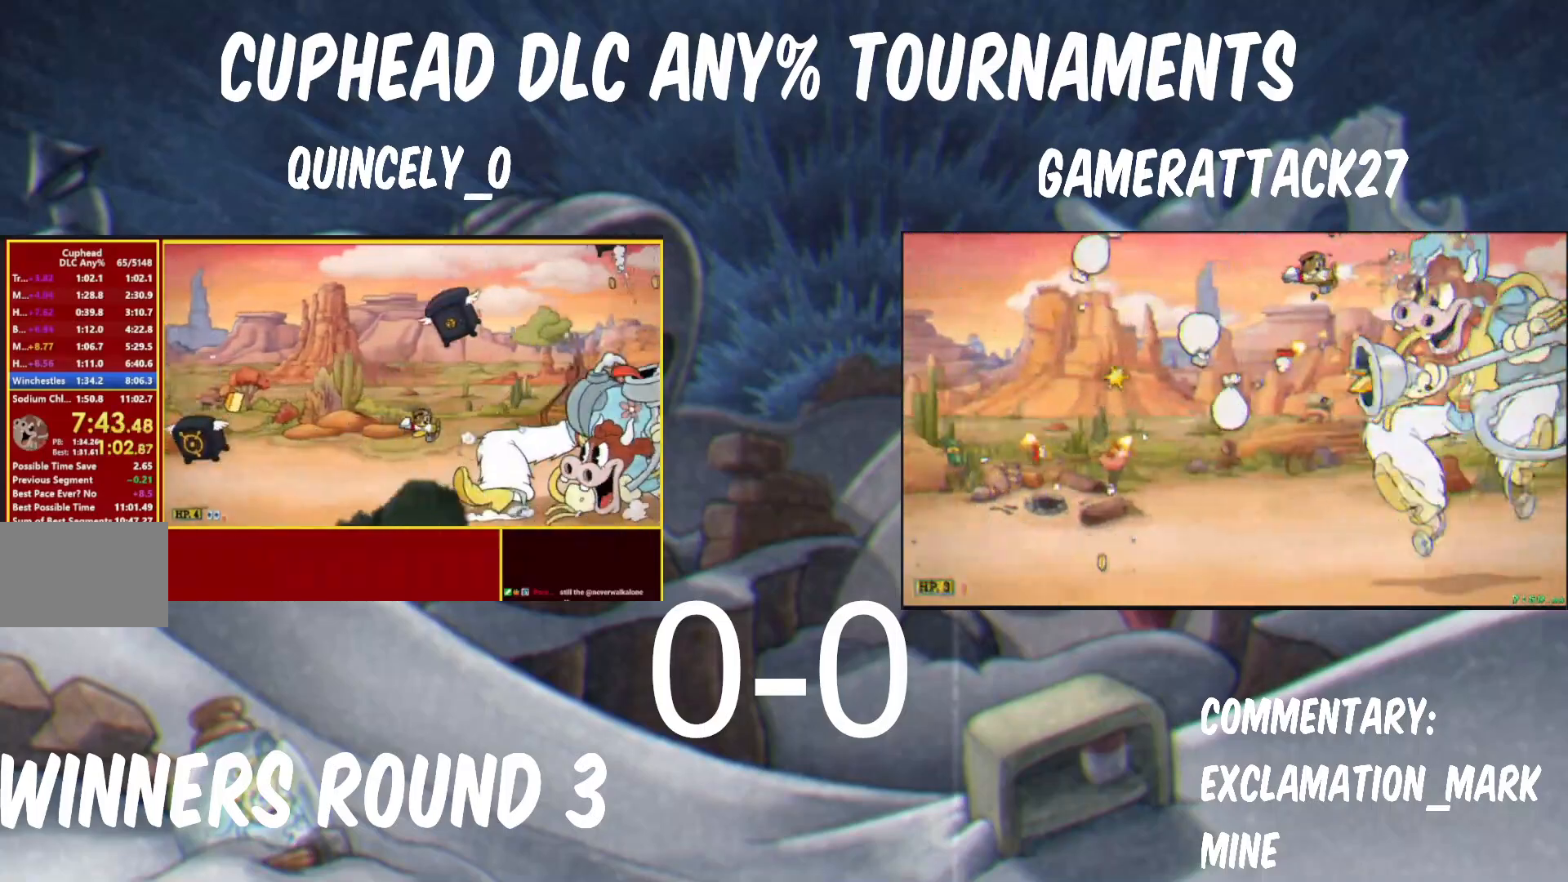
{"buttons": ["Y"], "left_stick": "up", "events": [[33, "left_stick", "down"], [217, "left_stick", "left"], [317, "left_stick", "center"], [433, "left_stick", "up"]]}
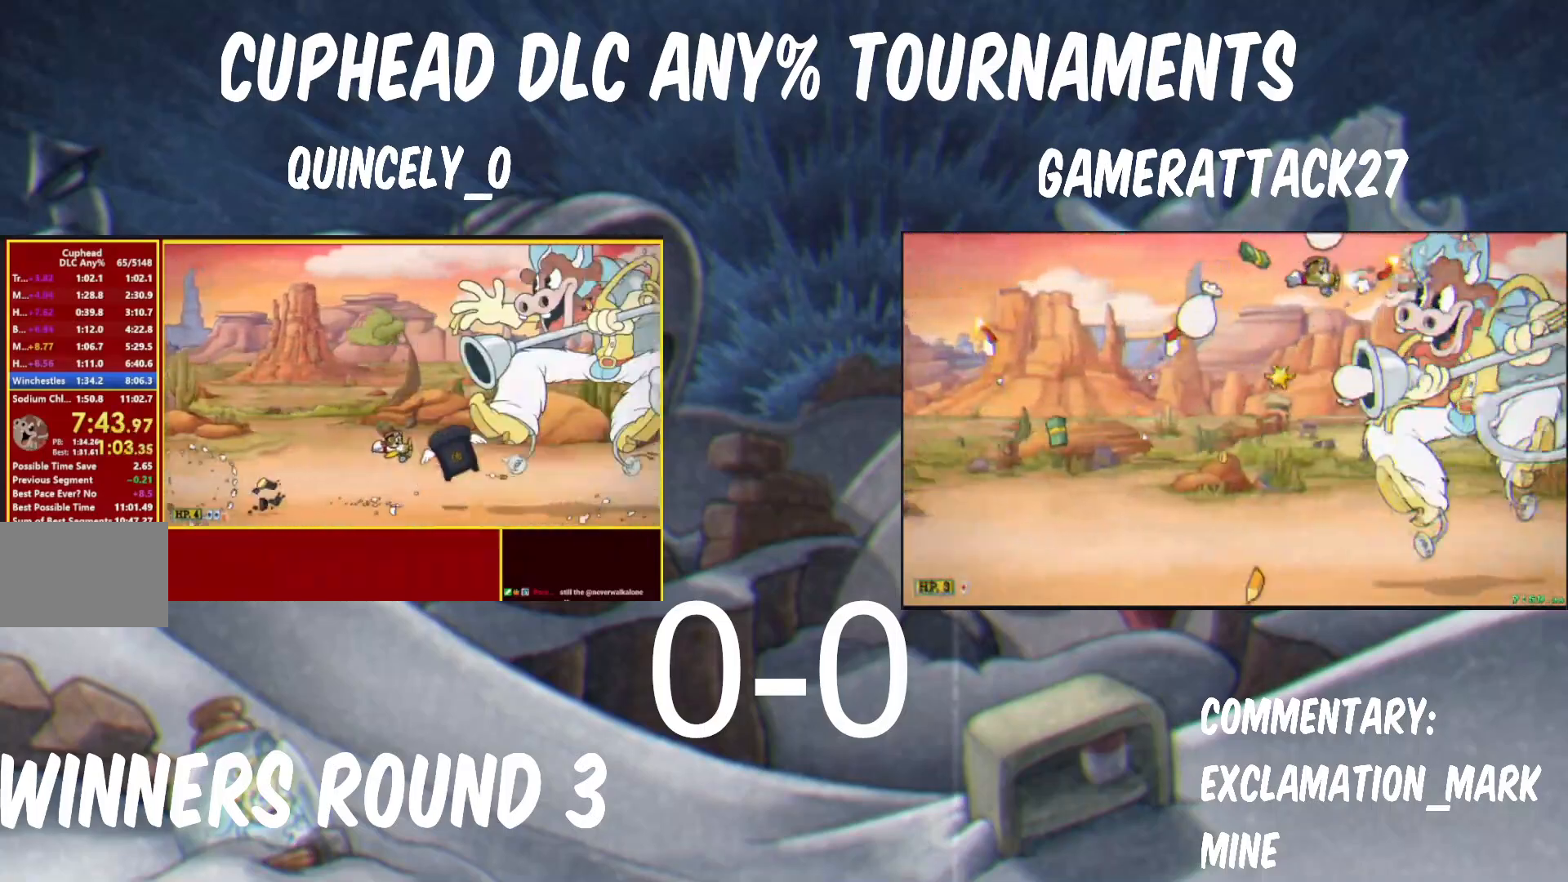
{"buttons": ["Y"], "left_stick": "center", "events": [[33, "left_stick", "up-right"], [300, "left_stick", "up"], [433, "left_stick", "center"]]}